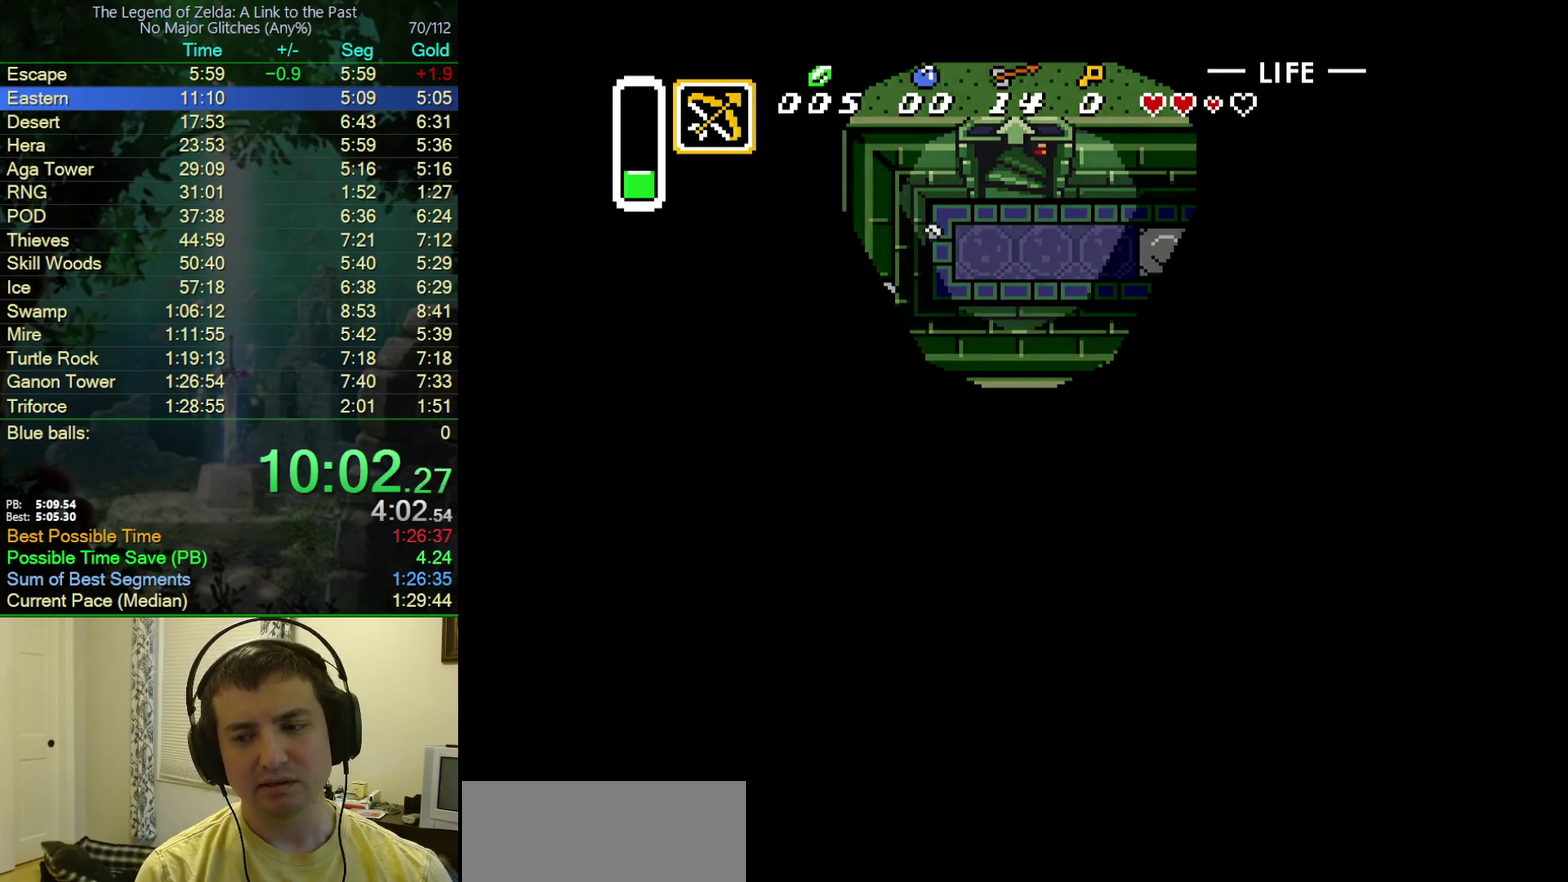
Gameplay with a controller (Nintendo layout); each line is a JSON object with the inputs held at the frame after it. "events" lists button and stick changes between this image and that frame as [ms after this image, input, new state], when the widget could be followed in between. Not read: L3 R3.
{"buttons": [], "events": []}
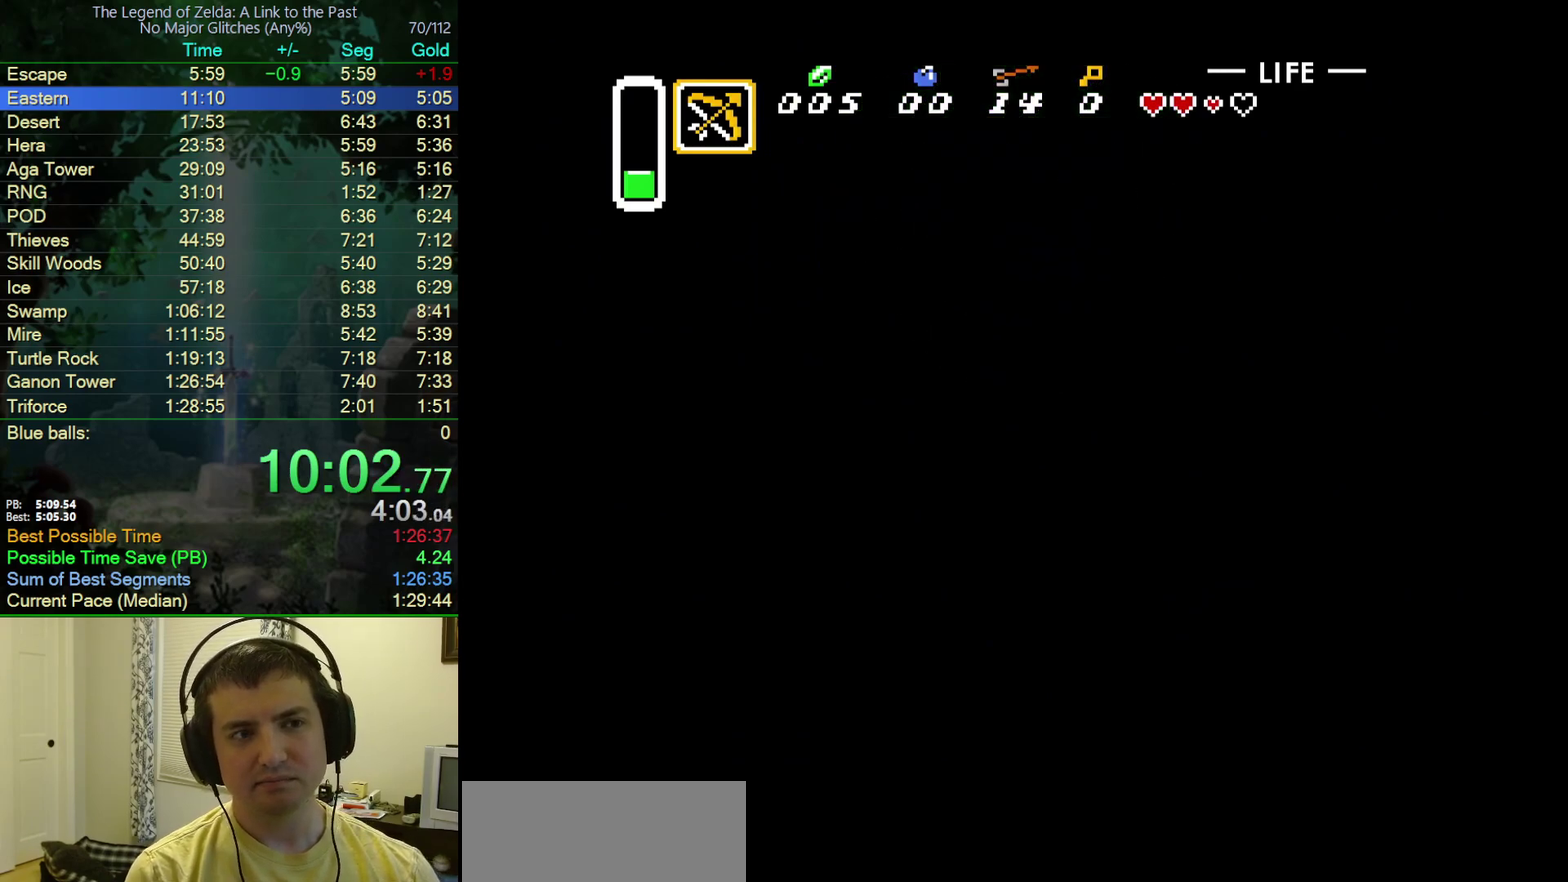
{"buttons": [], "events": []}
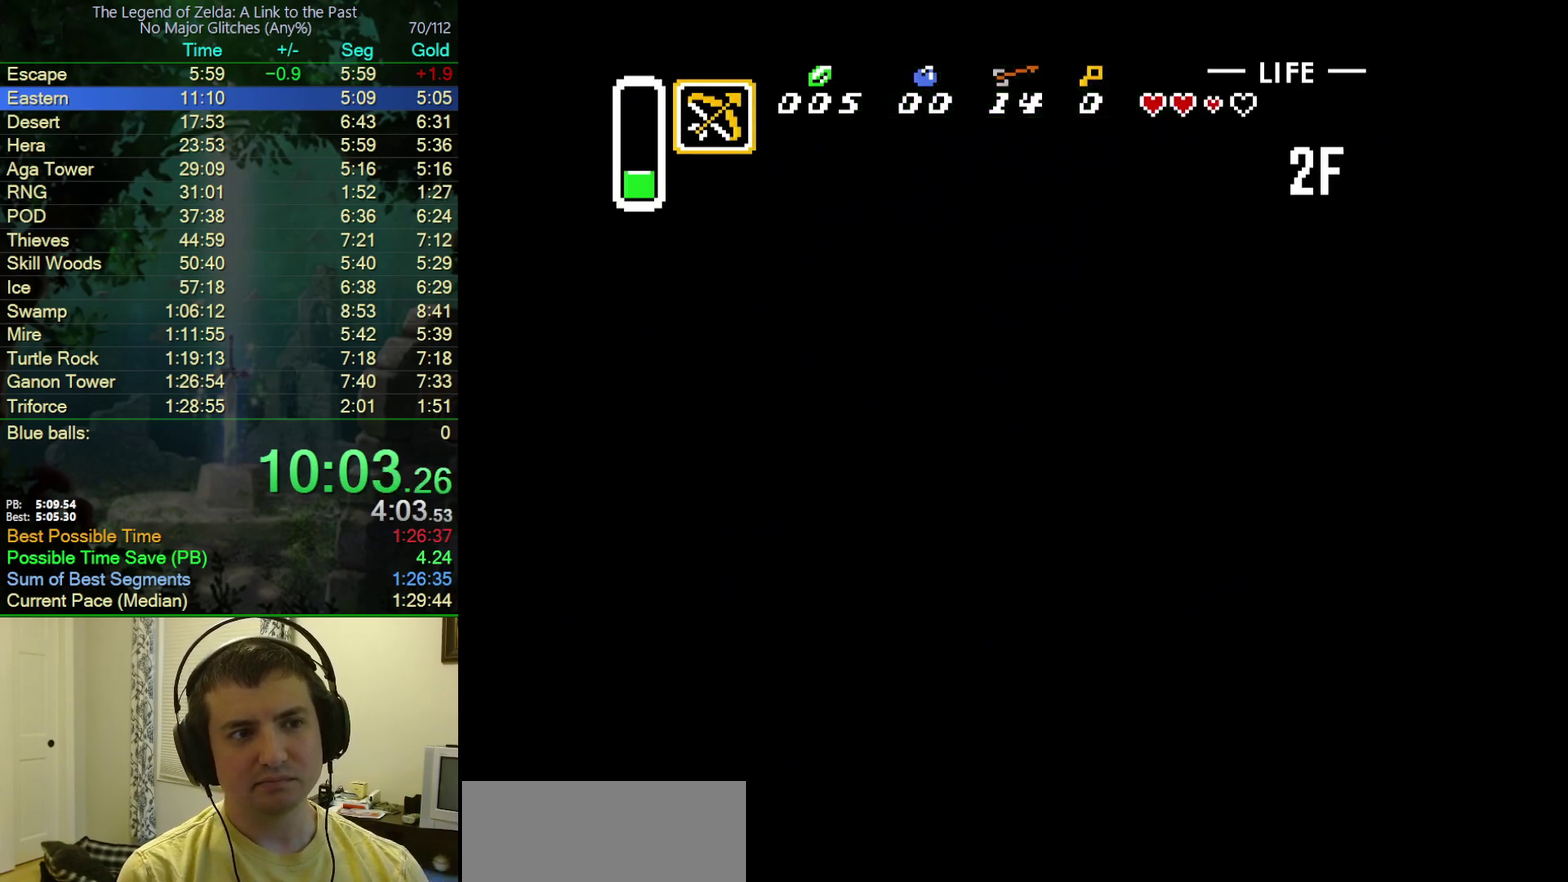
{"buttons": [], "events": []}
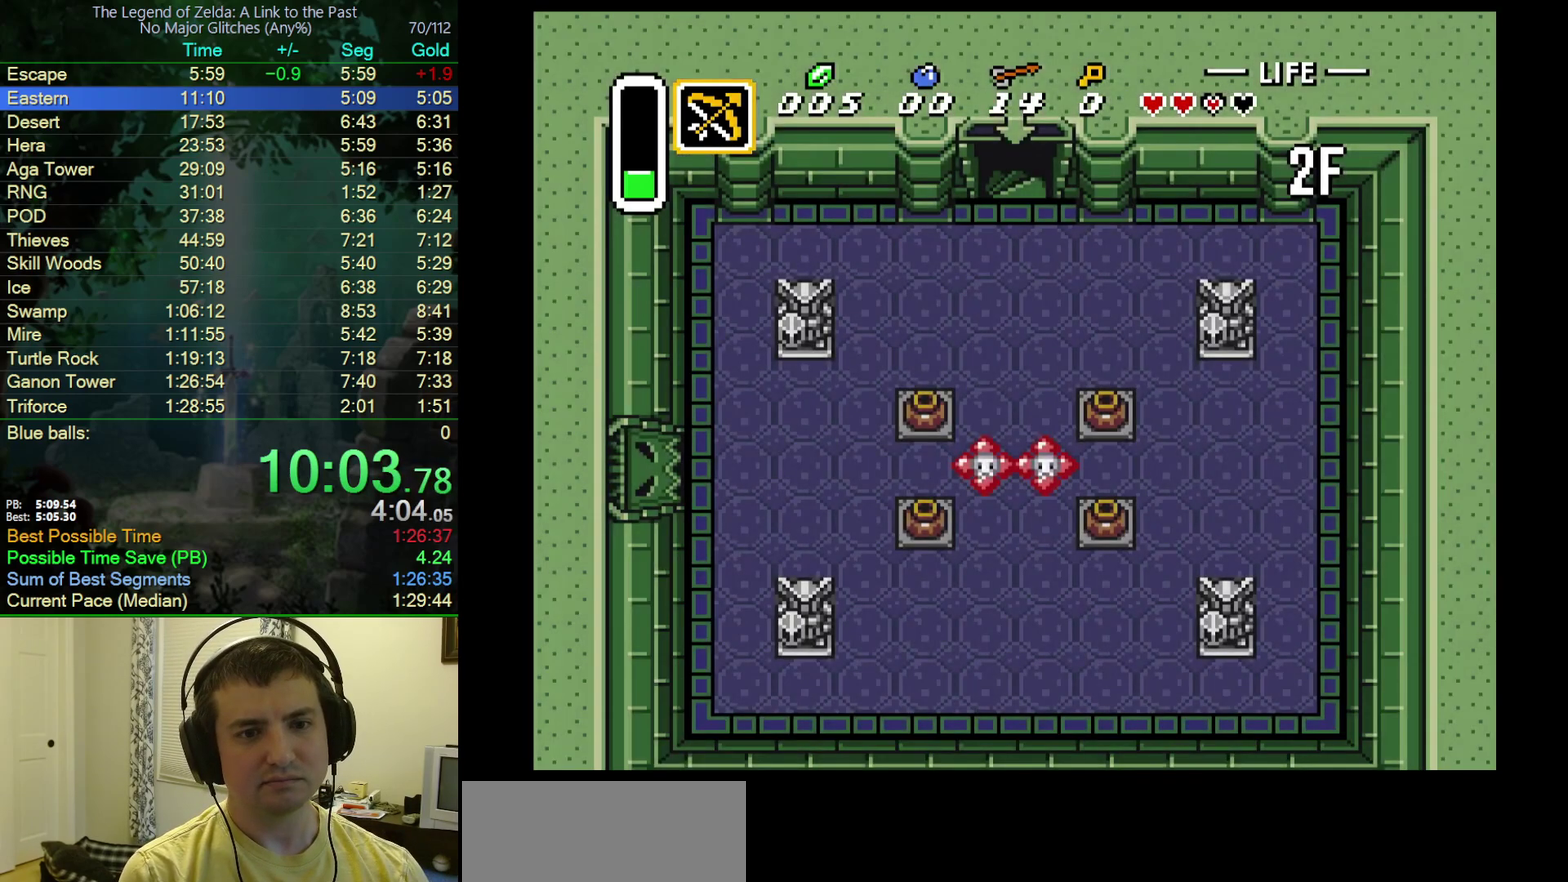
{"buttons": ["DPAD_RIGHT"], "events": [[167, "DPAD_RIGHT", "down"]]}
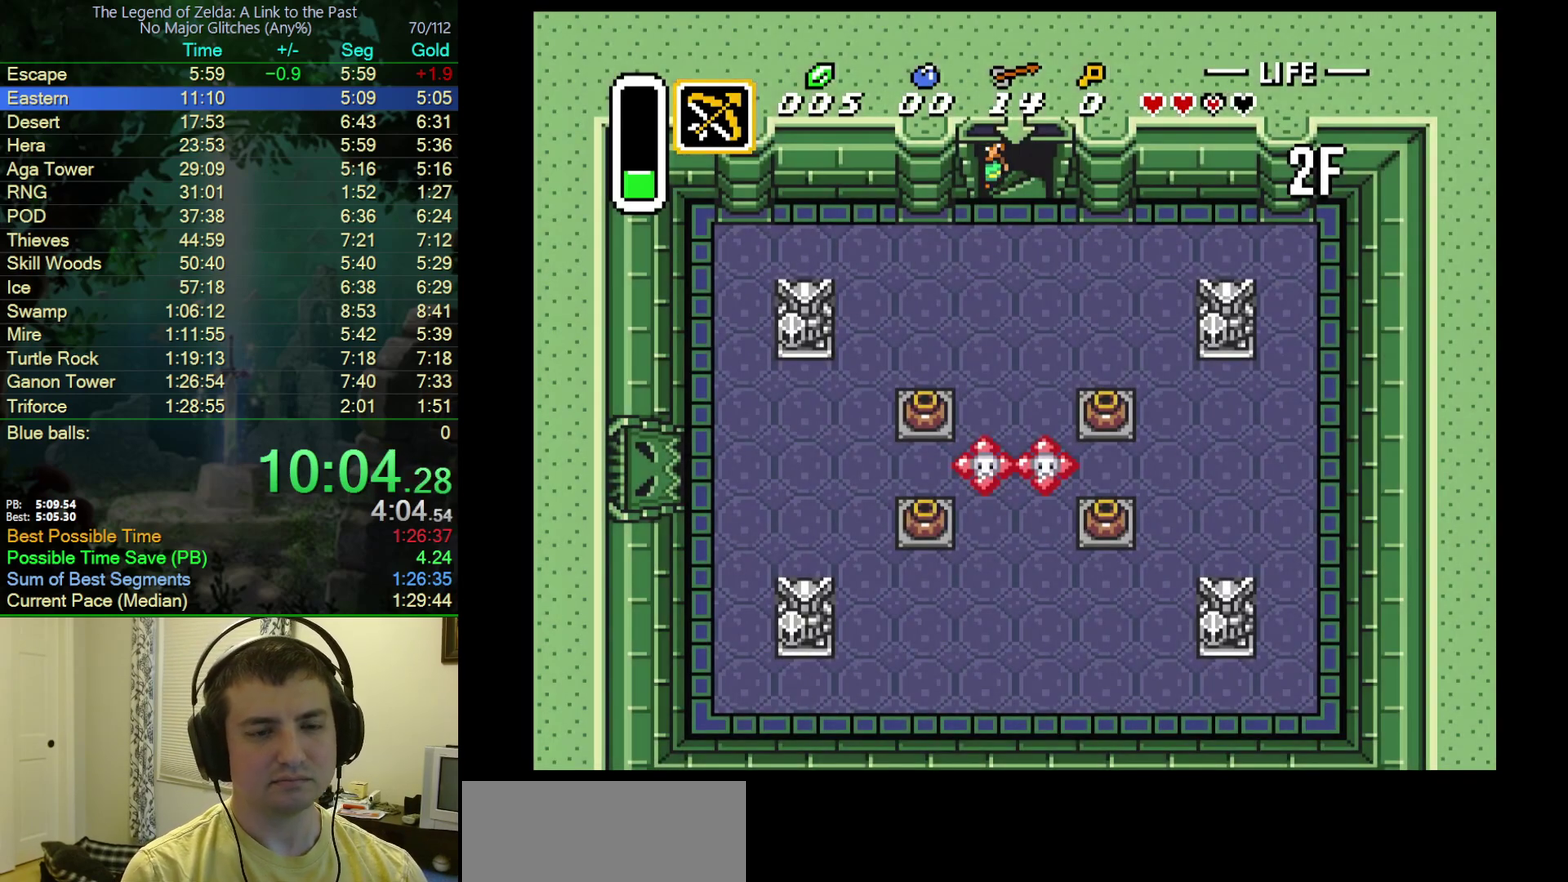
{"buttons": ["DPAD_RIGHT"], "events": []}
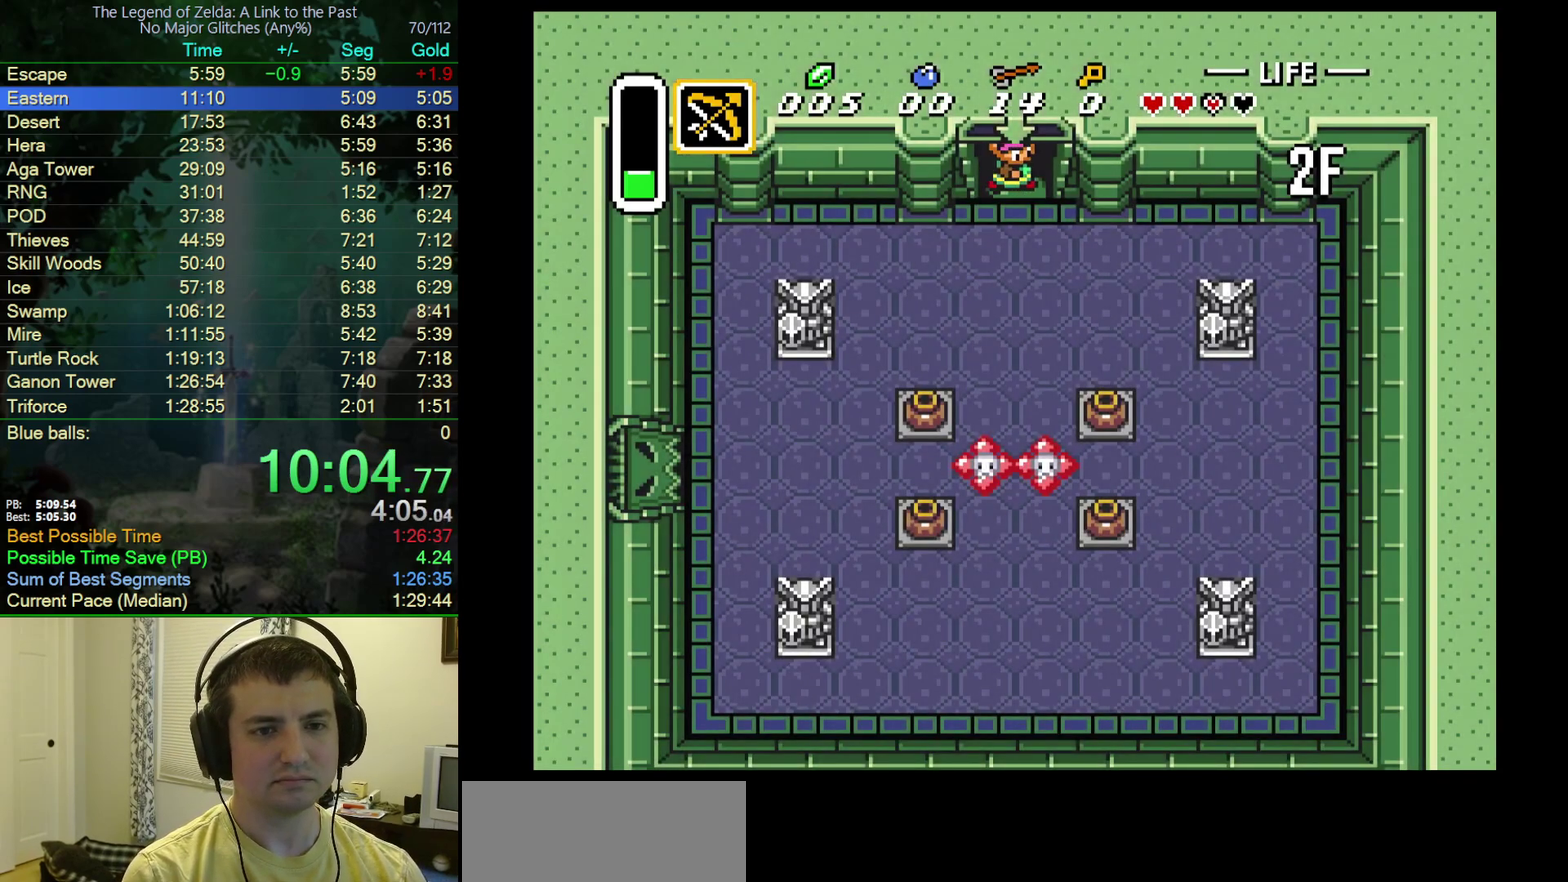
{"buttons": ["DPAD_DOWN", "DPAD_RIGHT"], "events": [[500, "DPAD_DOWN", "down"]]}
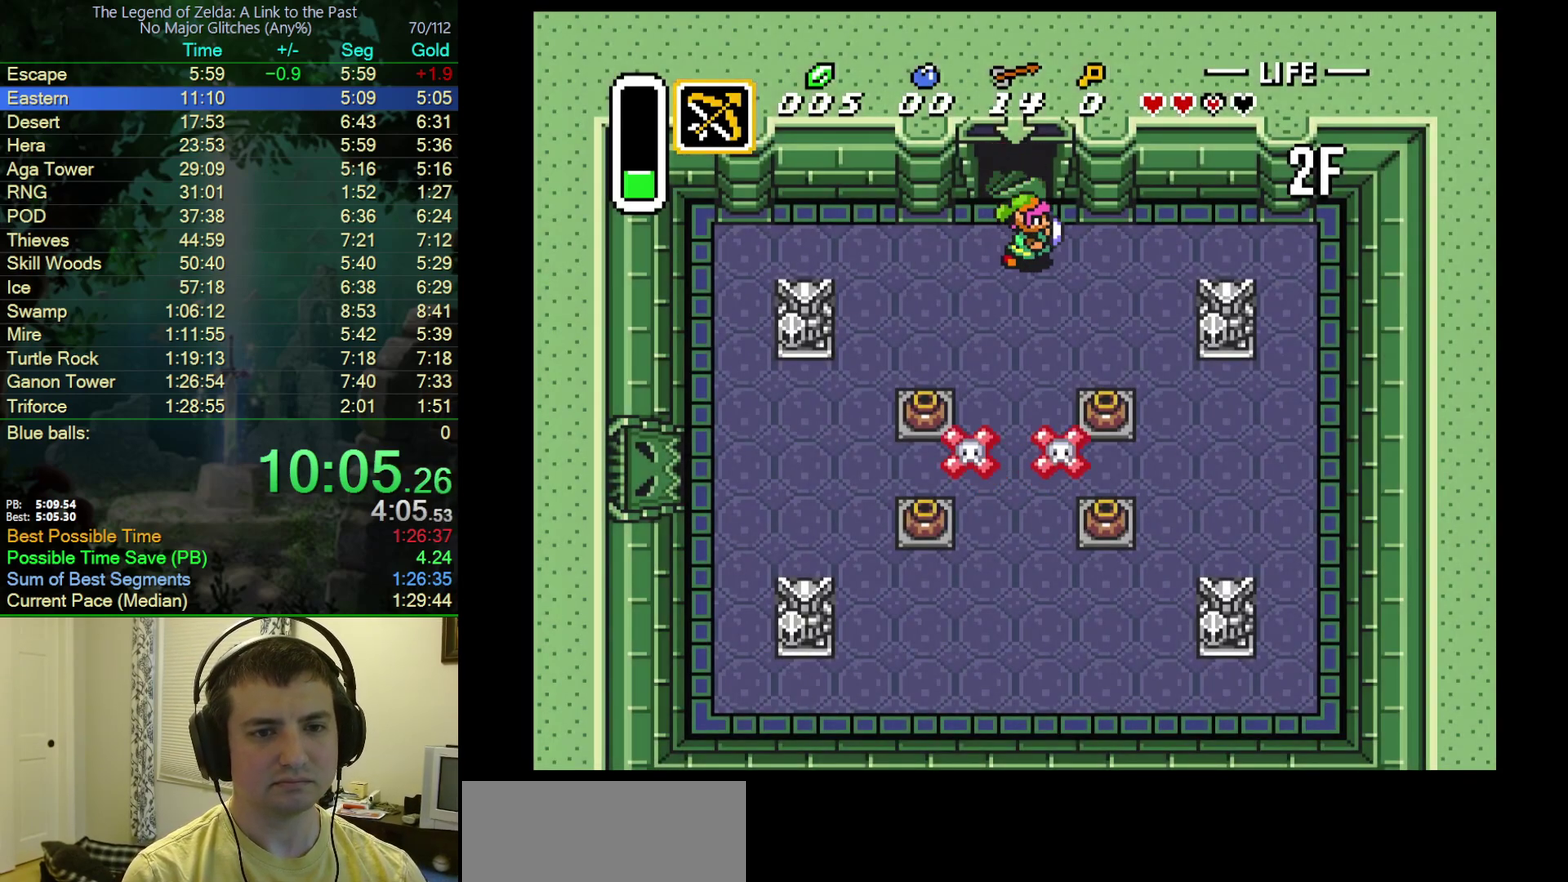
{"buttons": ["DPAD_DOWN"], "events": [[17, "DPAD_RIGHT", "up"], [133, "DPAD_RIGHT", "down"], [467, "DPAD_RIGHT", "up"]]}
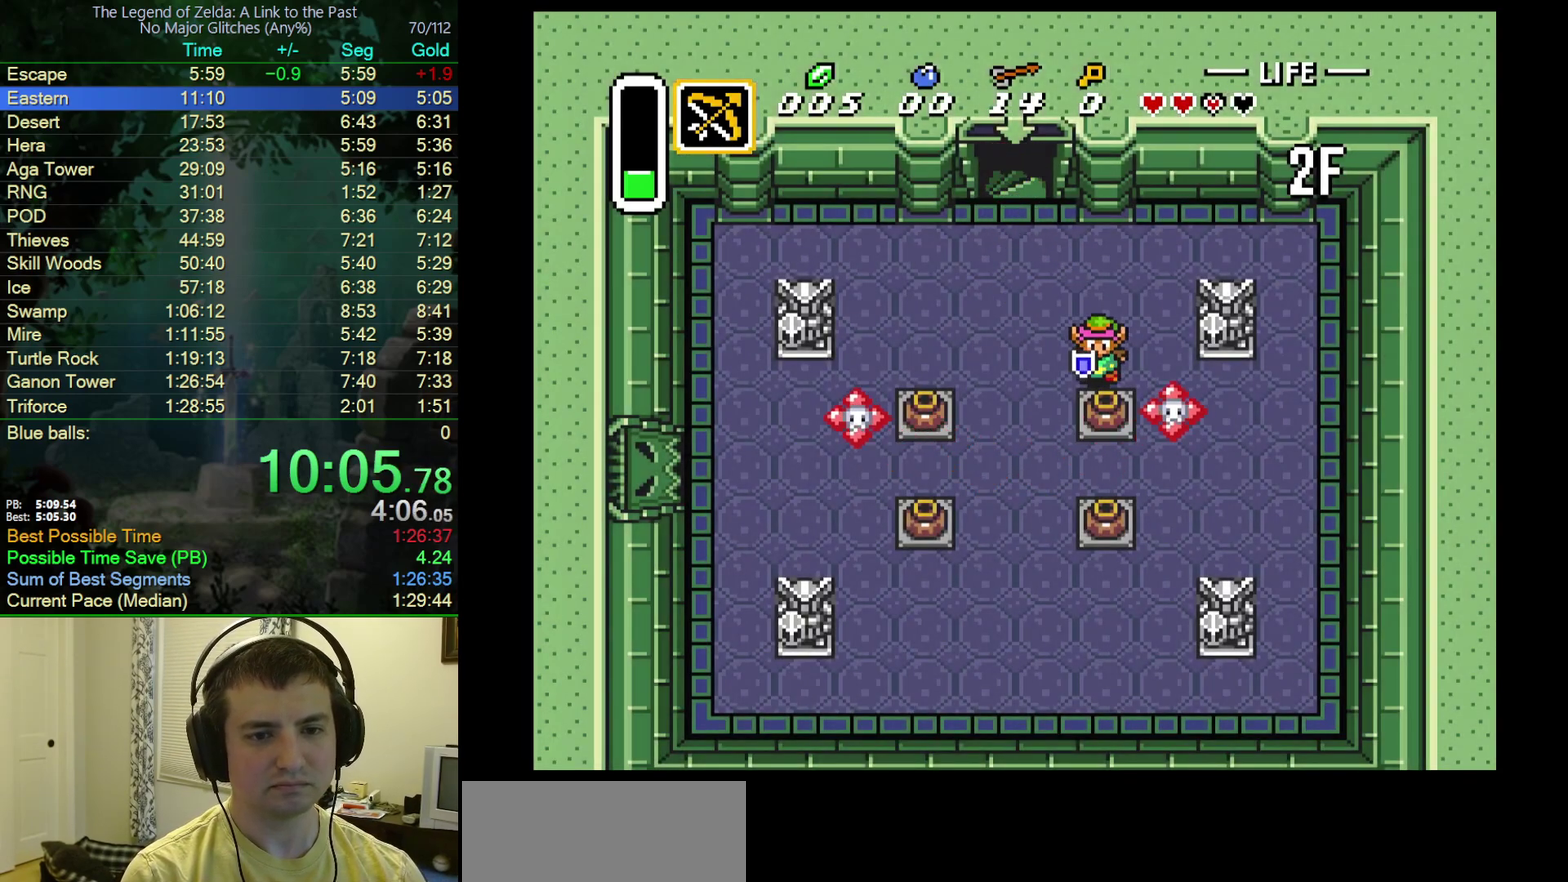
{"buttons": ["DPAD_DOWN"], "events": [[67, "A", "down"], [200, "A", "up"]]}
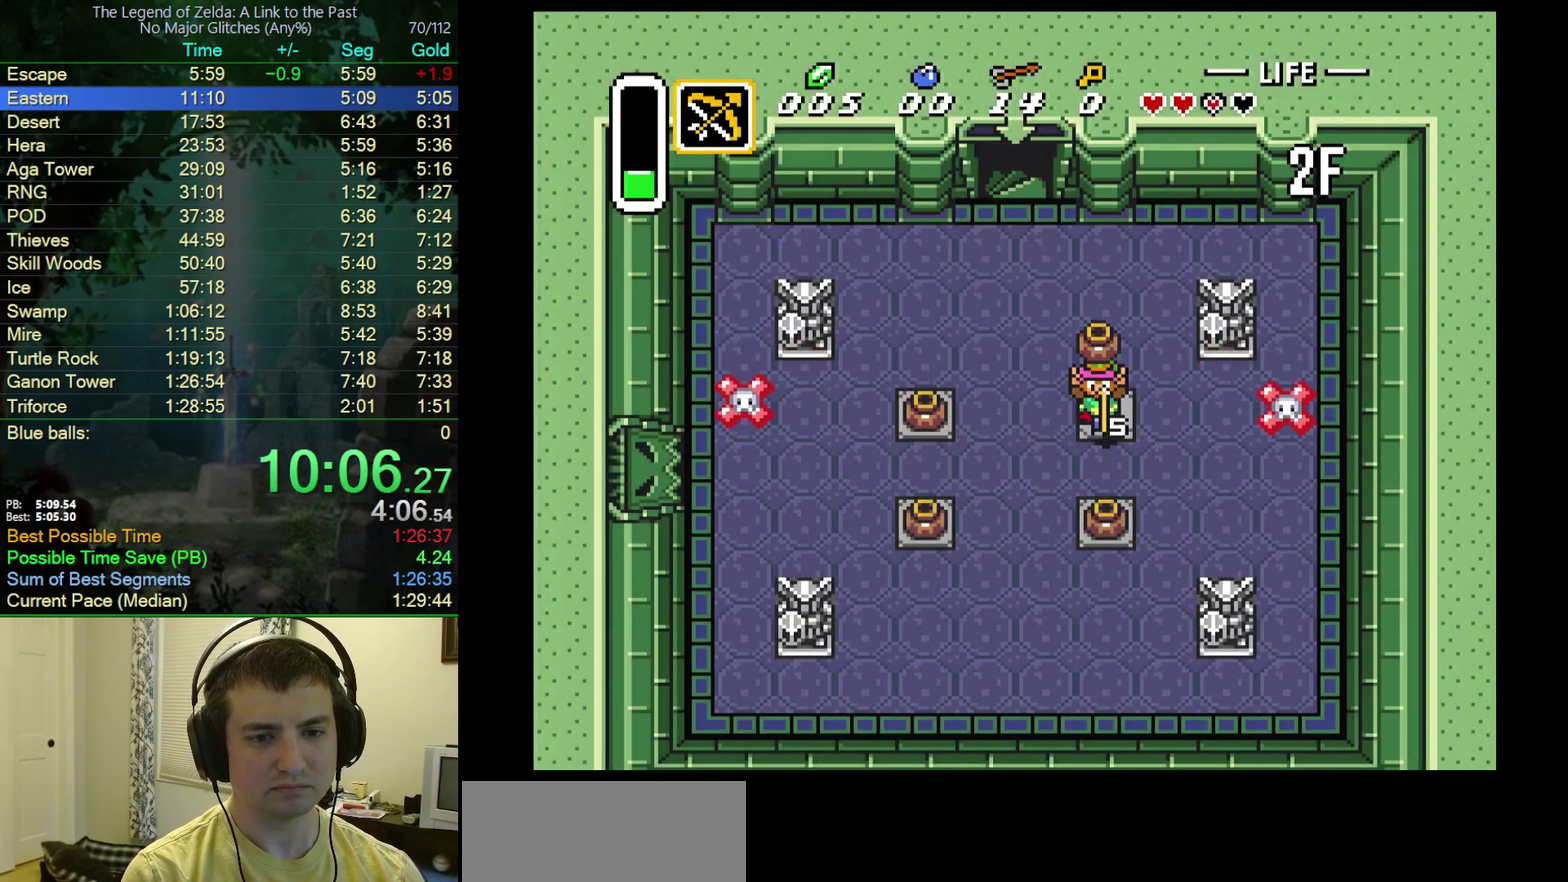
{"buttons": ["A", "DPAD_LEFT"], "events": [[67, "A", "down"], [83, "DPAD_LEFT", "down"], [117, "DPAD_DOWN", "up"], [167, "A", "up"], [450, "A", "down"]]}
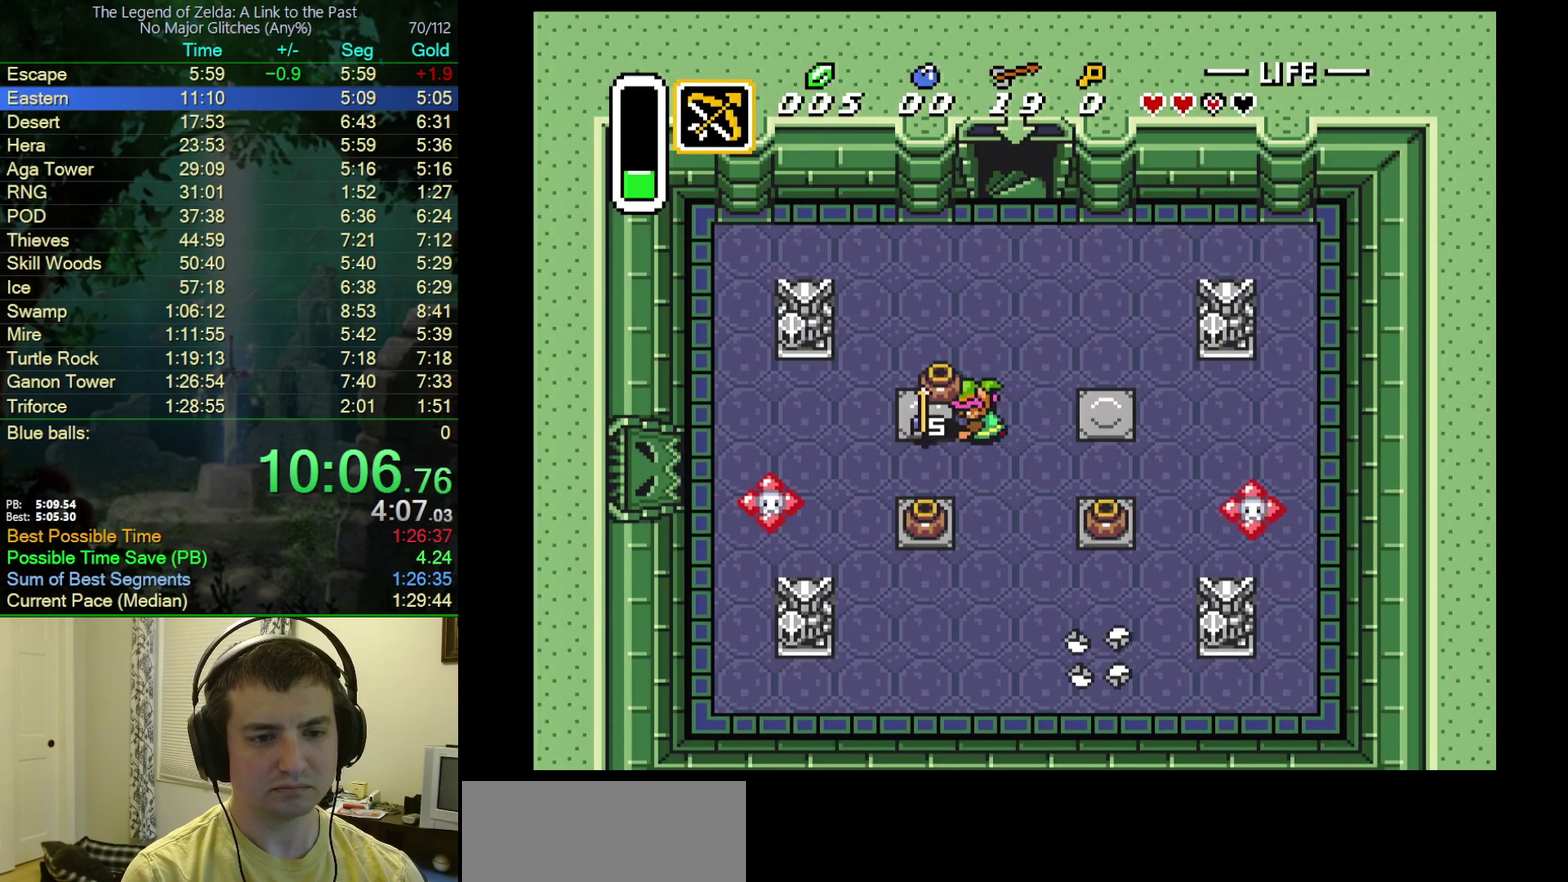
{"buttons": ["DPAD_DOWN"], "events": [[83, "A", "up"], [383, "A", "down"], [417, "DPAD_DOWN", "down"], [450, "DPAD_LEFT", "up"], [467, "A", "up"]]}
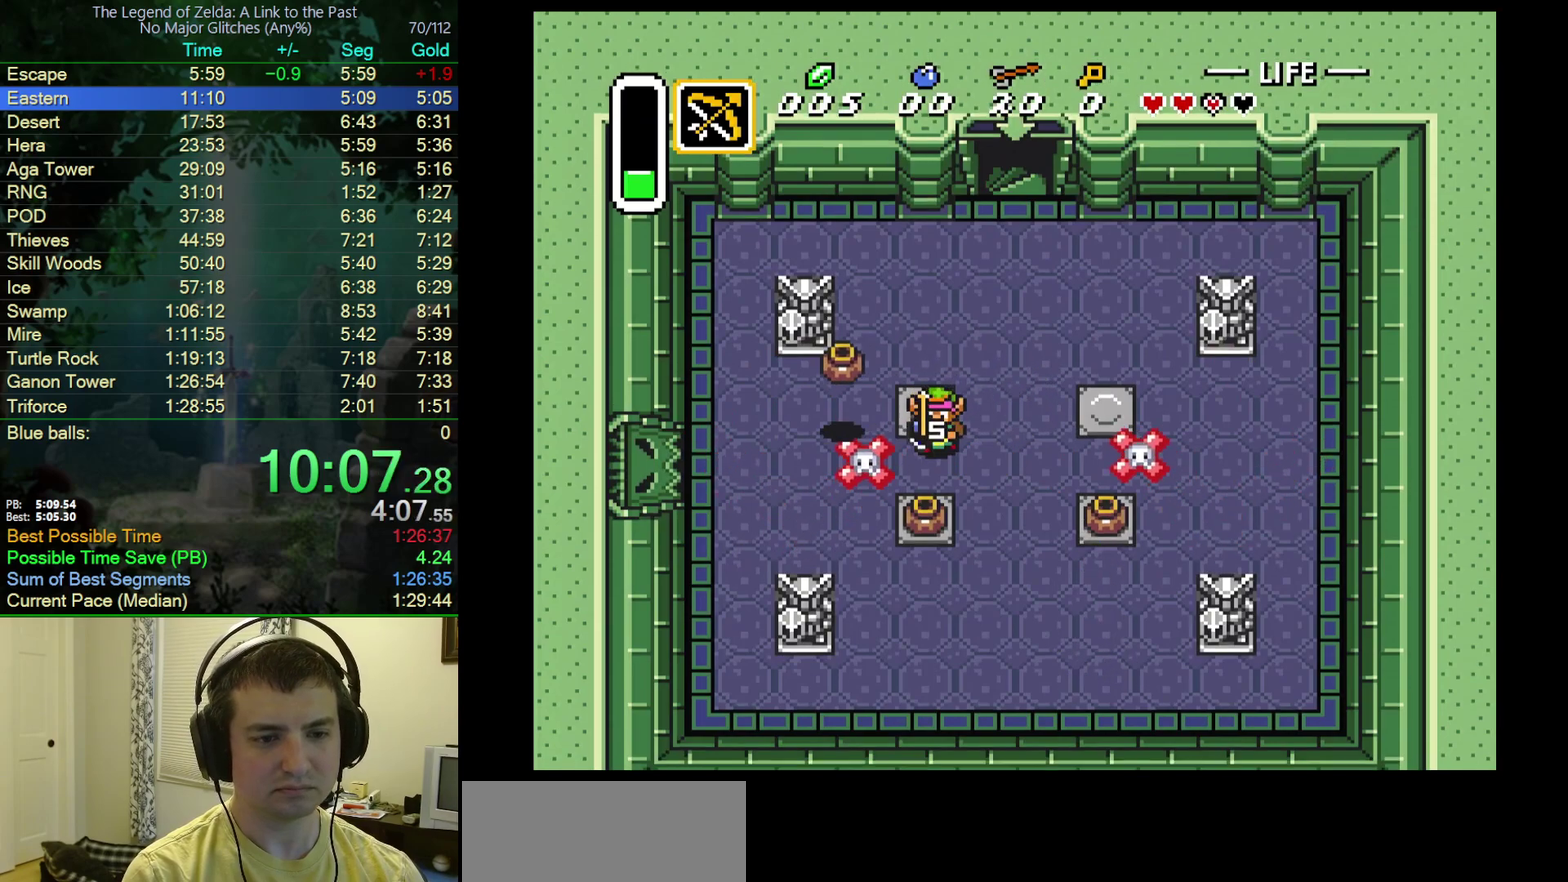
{"buttons": ["DPAD_DOWN"], "events": [[150, "A", "down"], [283, "A", "up"]]}
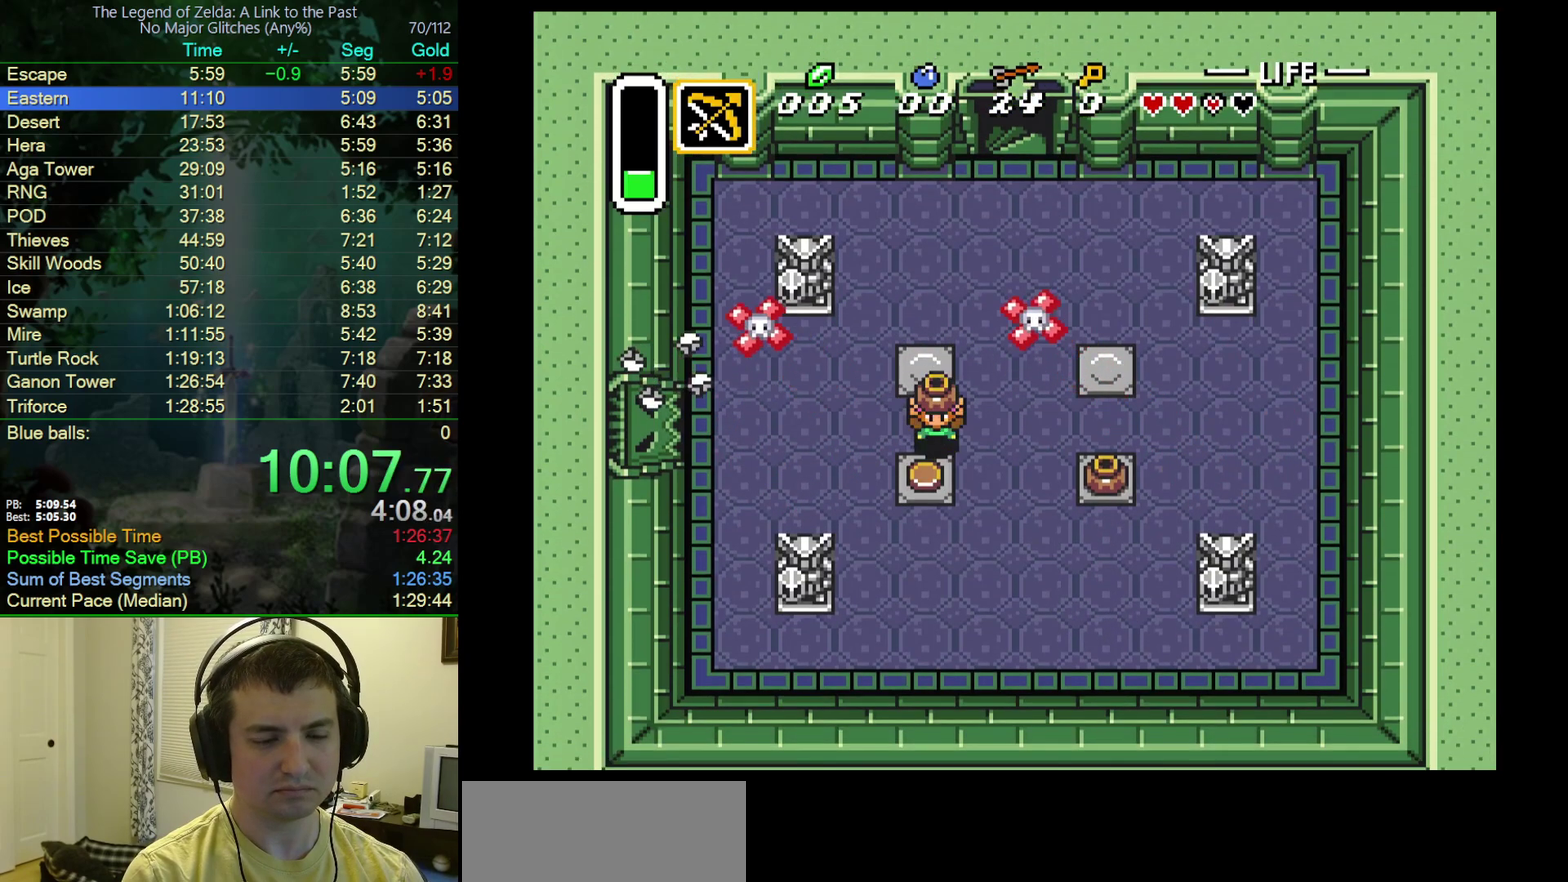
{"buttons": ["DPAD_LEFT"], "events": [[117, "DPAD_LEFT", "down"], [200, "DPAD_DOWN", "up"], [350, "A", "down"], [467, "A", "up"]]}
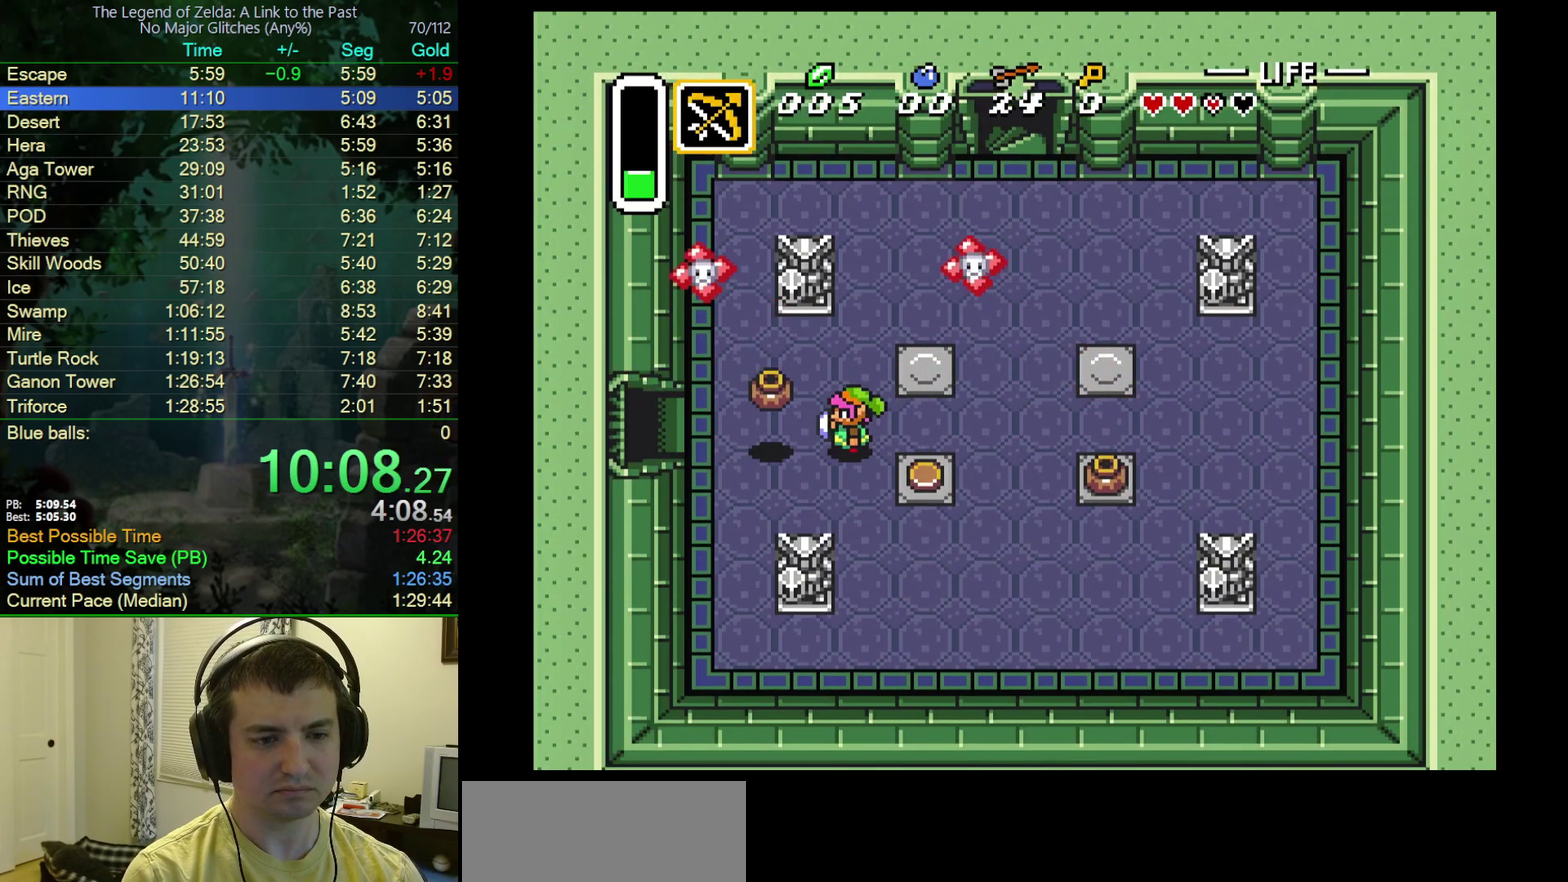
{"buttons": ["DPAD_LEFT"], "events": []}
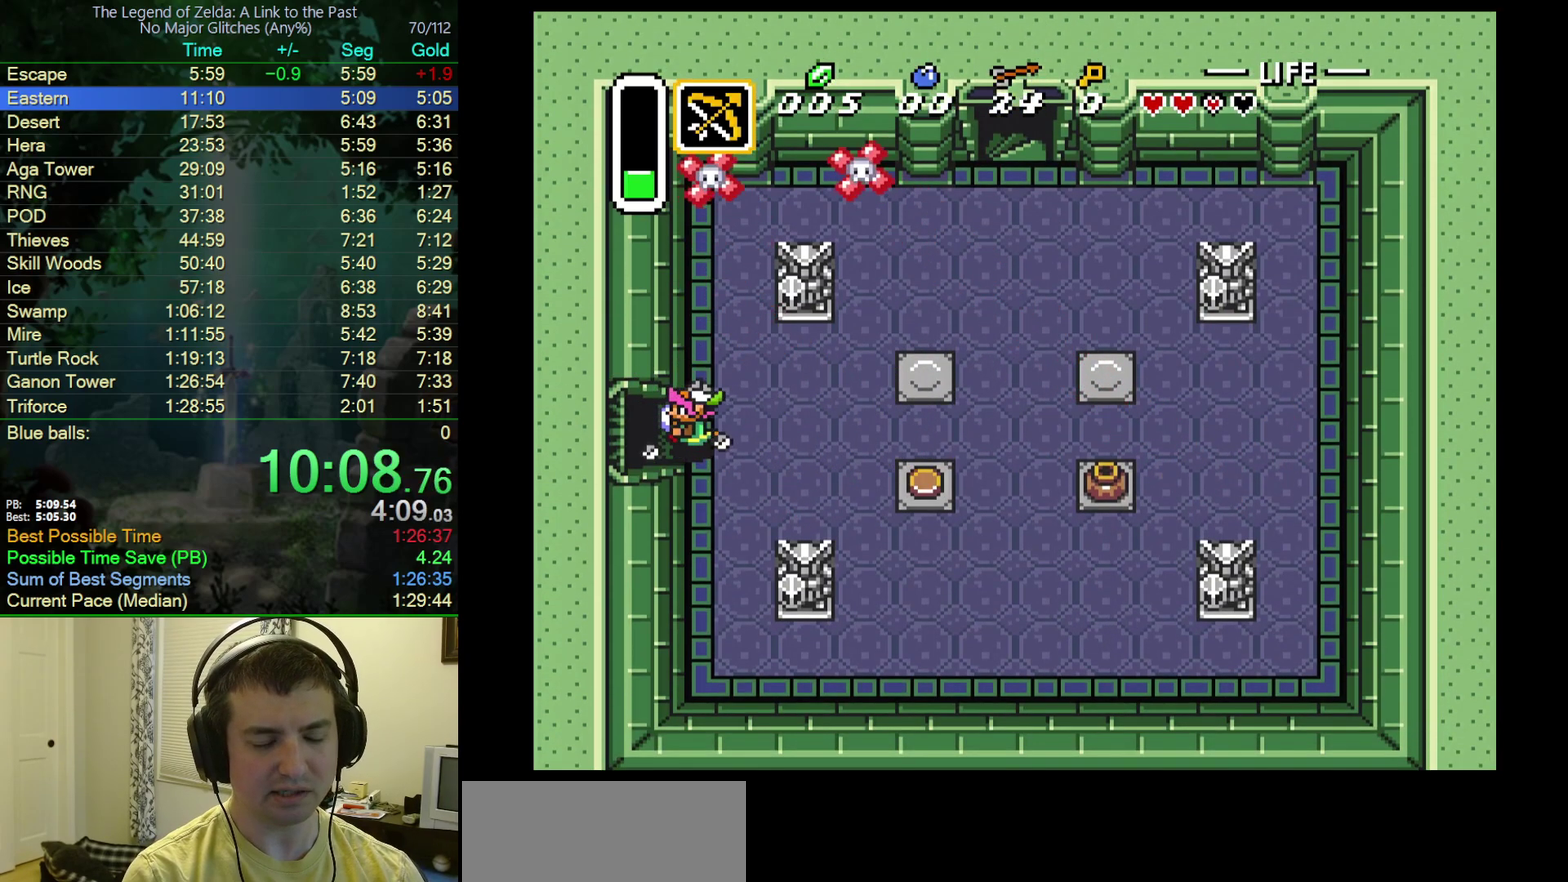
{"buttons": ["DPAD_LEFT"], "events": []}
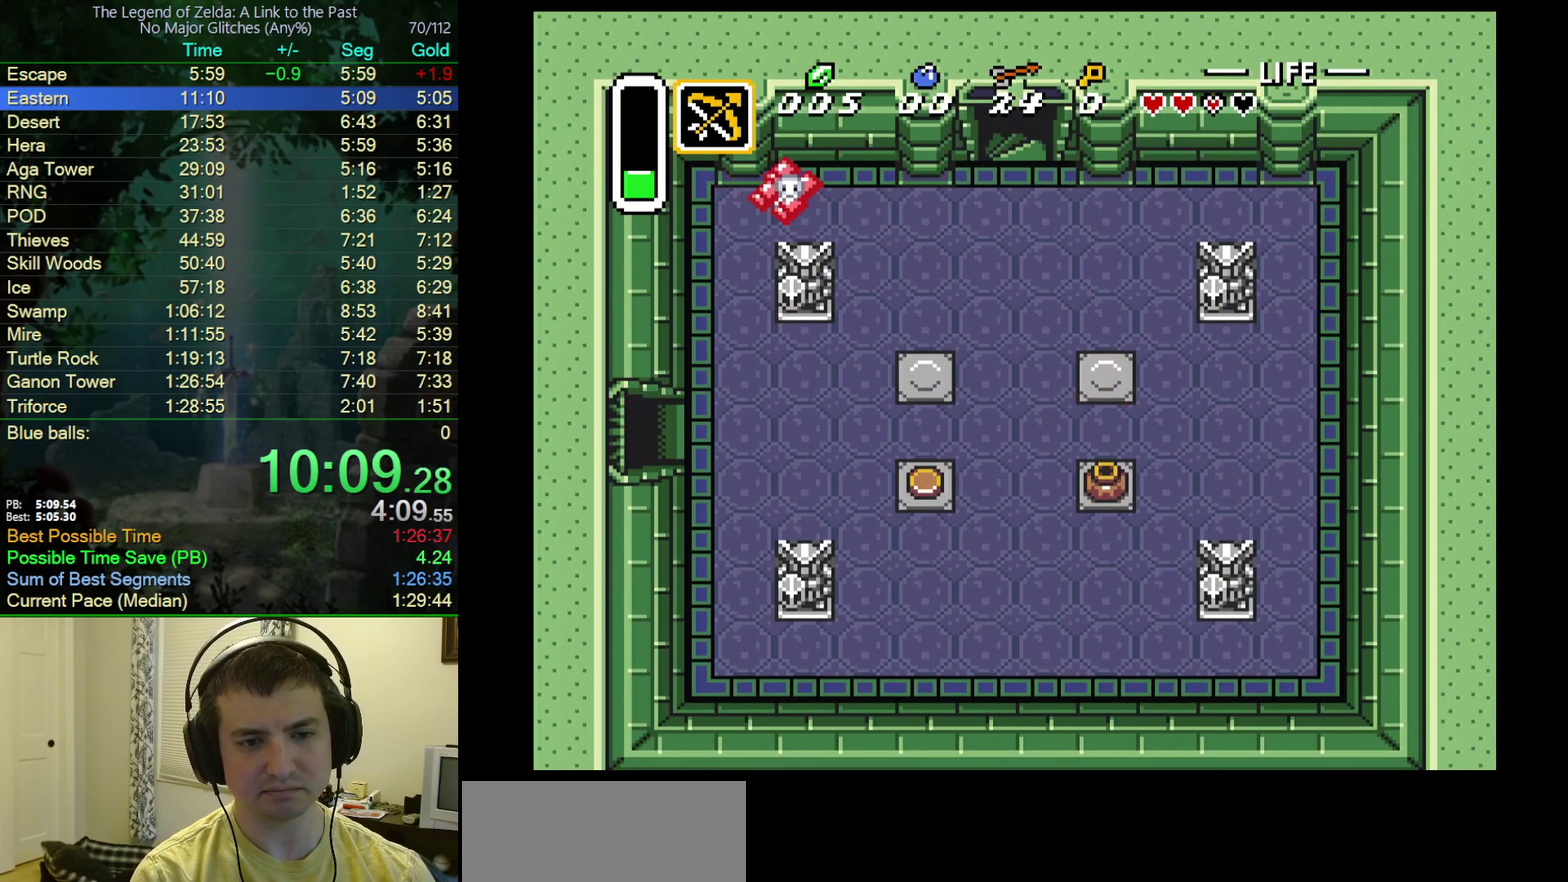
{"buttons": ["DPAD_LEFT"], "events": [[283, "DPAD_LEFT", "up"], [500, "DPAD_LEFT", "down"]]}
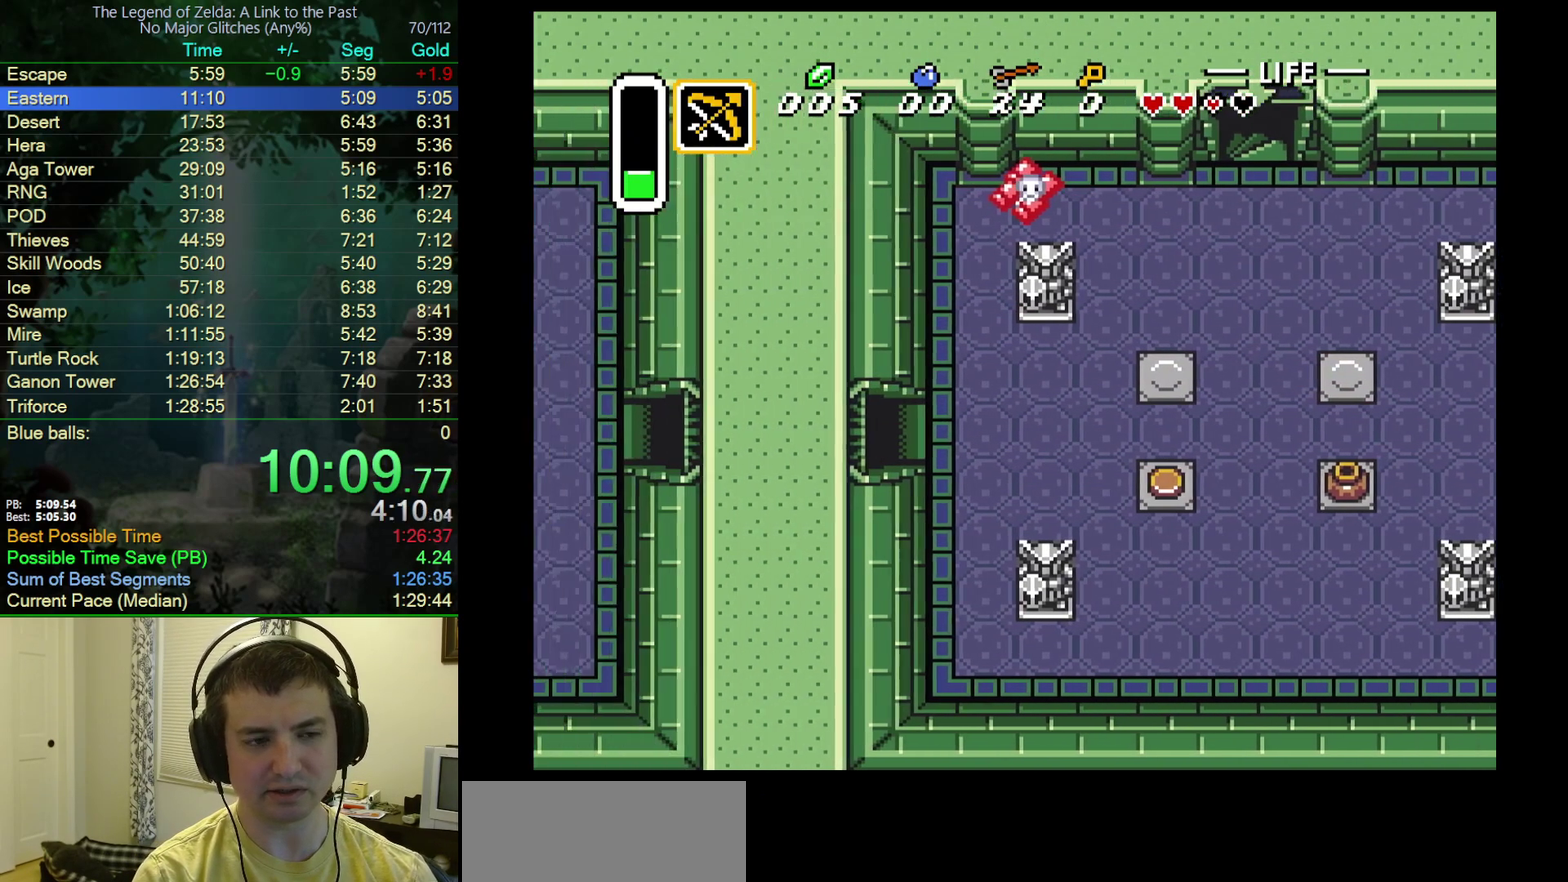
{"buttons": ["DPAD_LEFT"], "events": []}
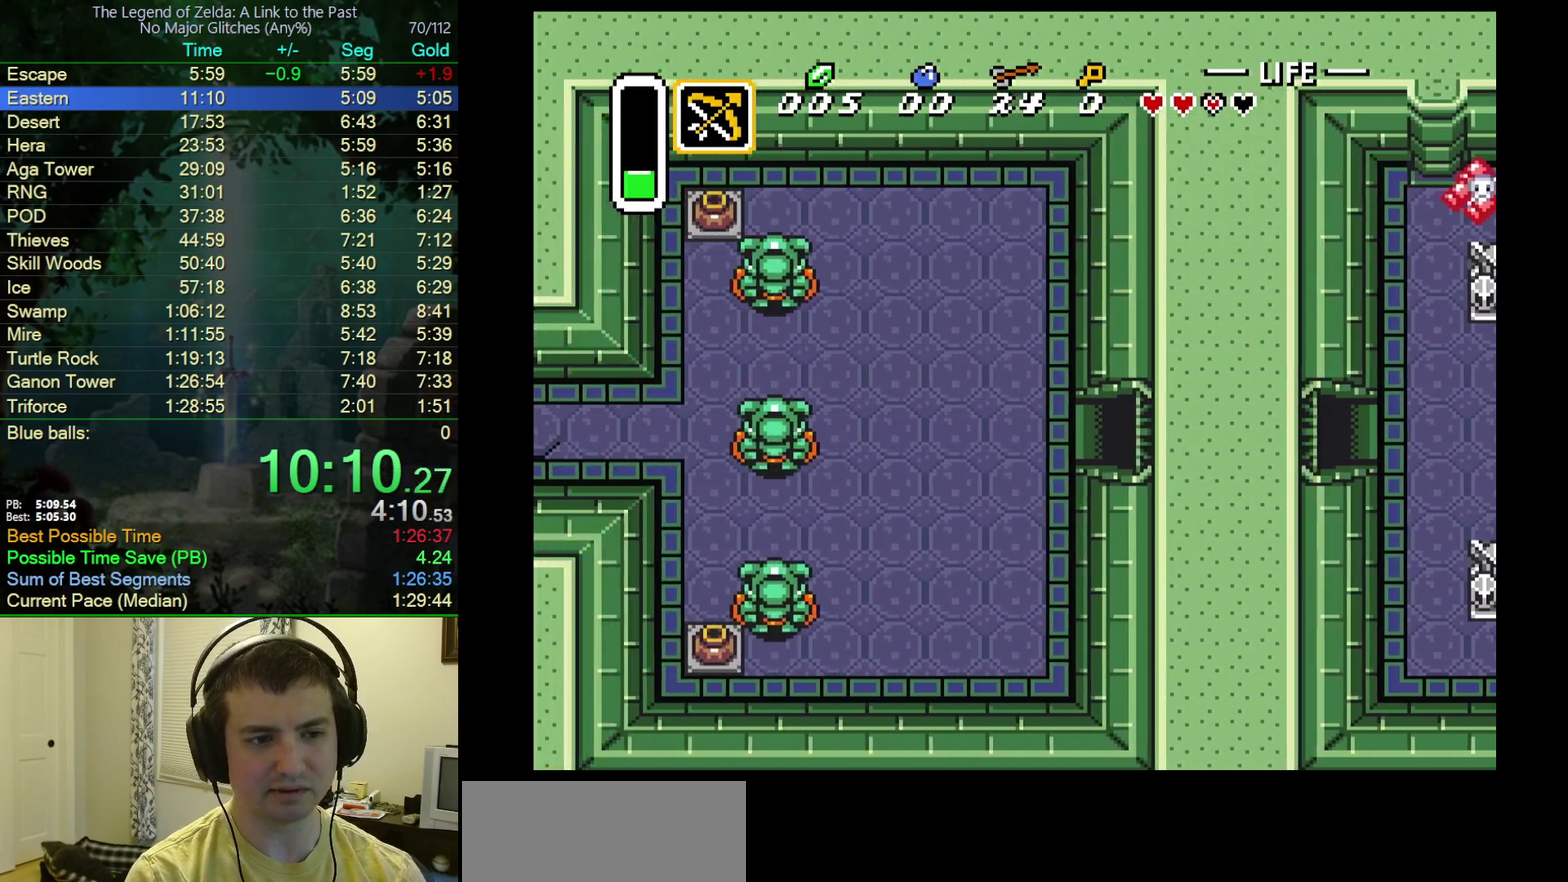
{"buttons": ["DPAD_LEFT"], "events": []}
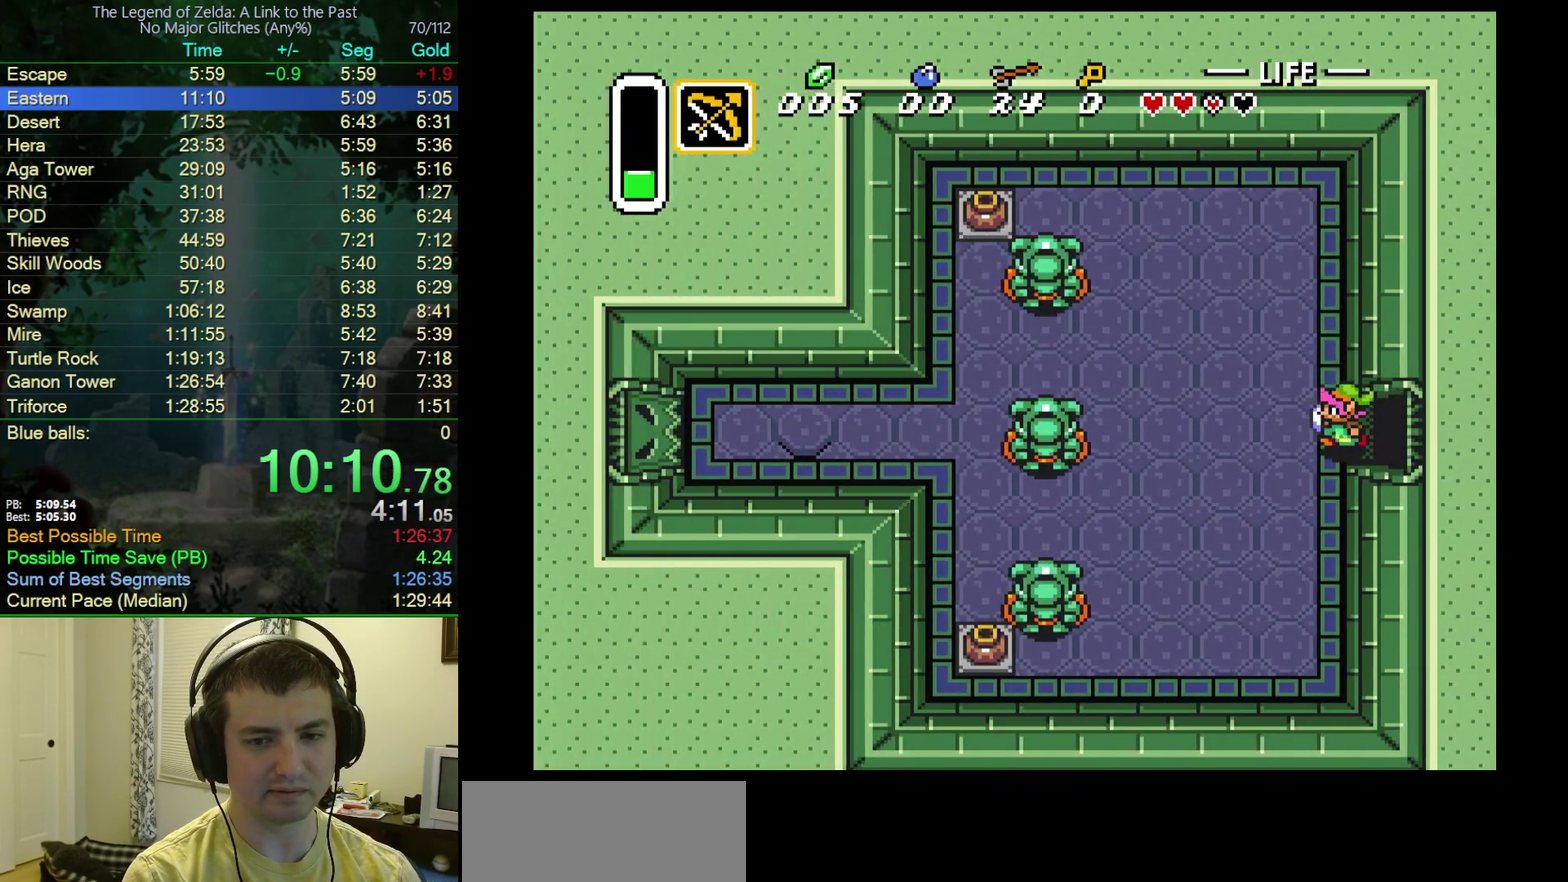
{"buttons": ["DPAD_DOWN", "DPAD_LEFT"], "events": [[217, "DPAD_DOWN", "down"]]}
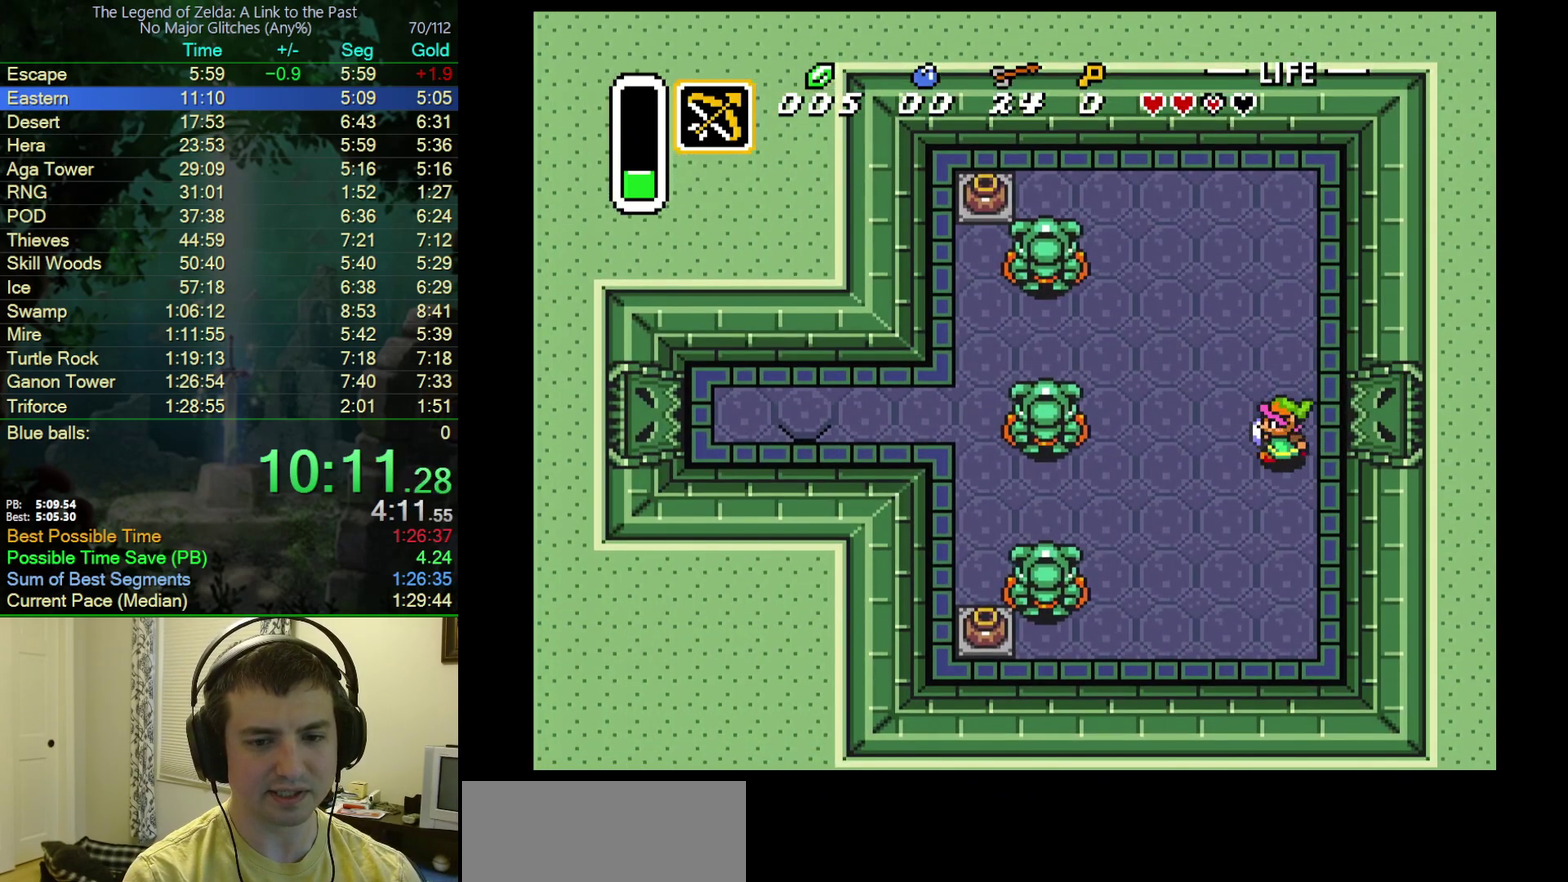
{"buttons": ["DPAD_DOWN", "DPAD_LEFT"], "events": []}
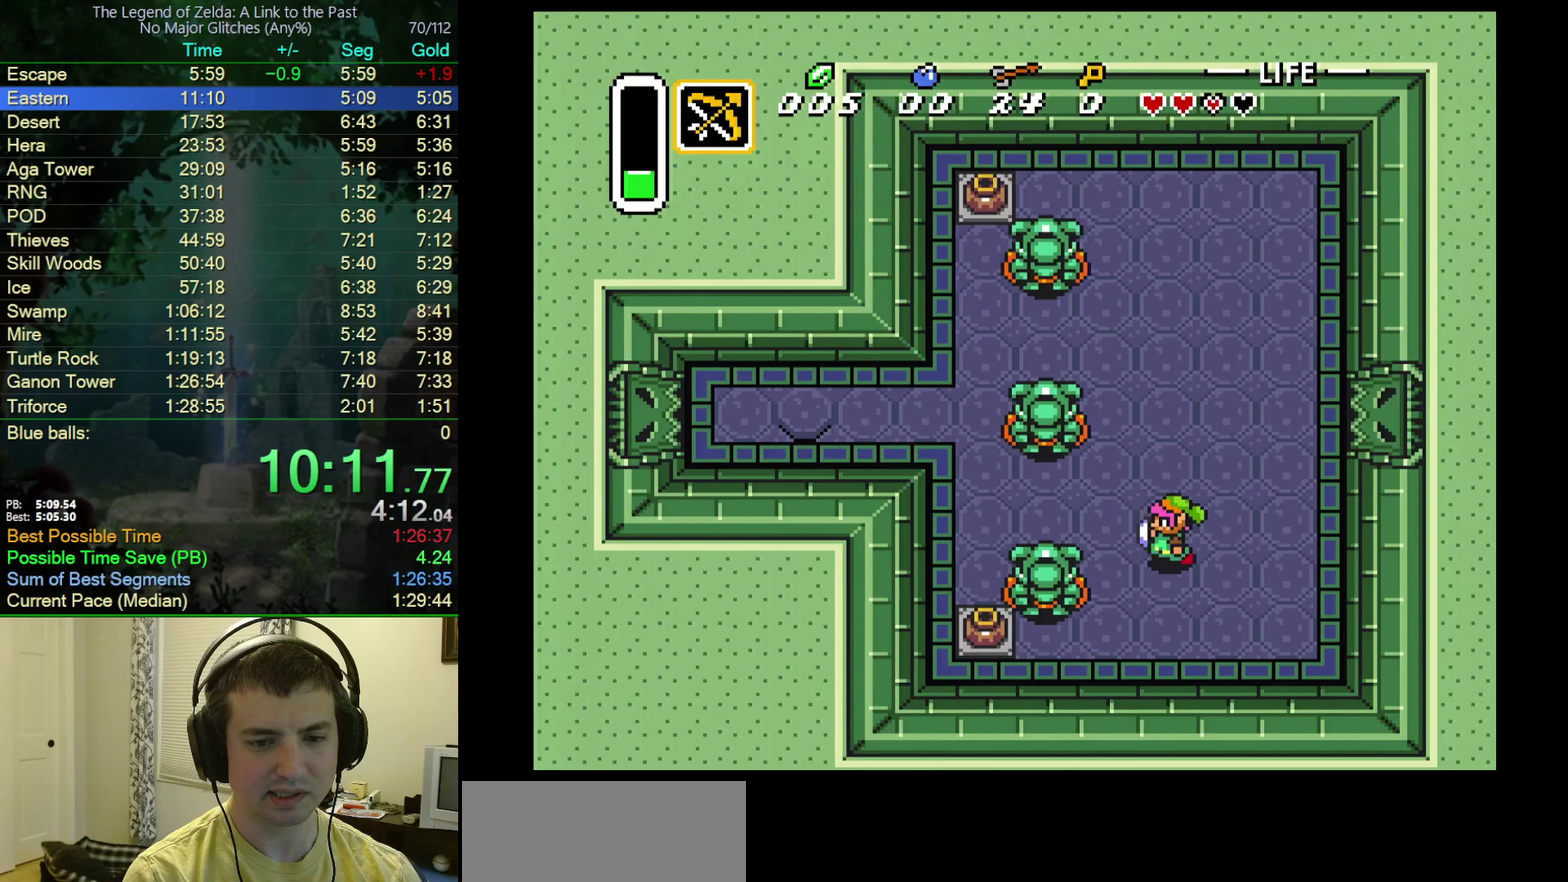
{"buttons": ["DPAD_LEFT"], "events": [[17, "DPAD_DOWN", "up"]]}
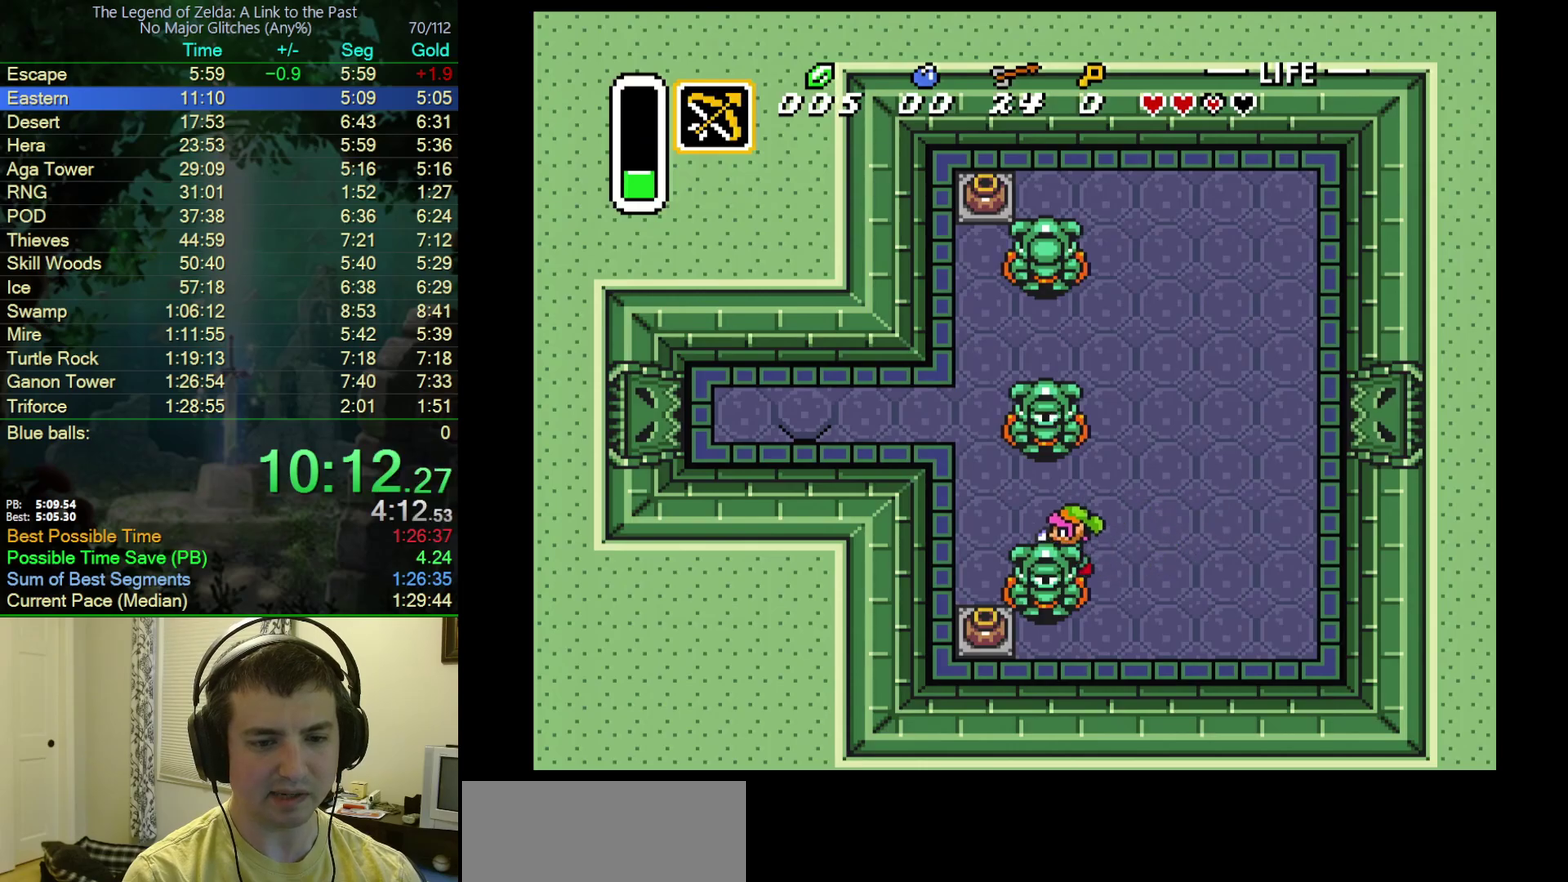
{"buttons": ["DPAD_LEFT"], "events": []}
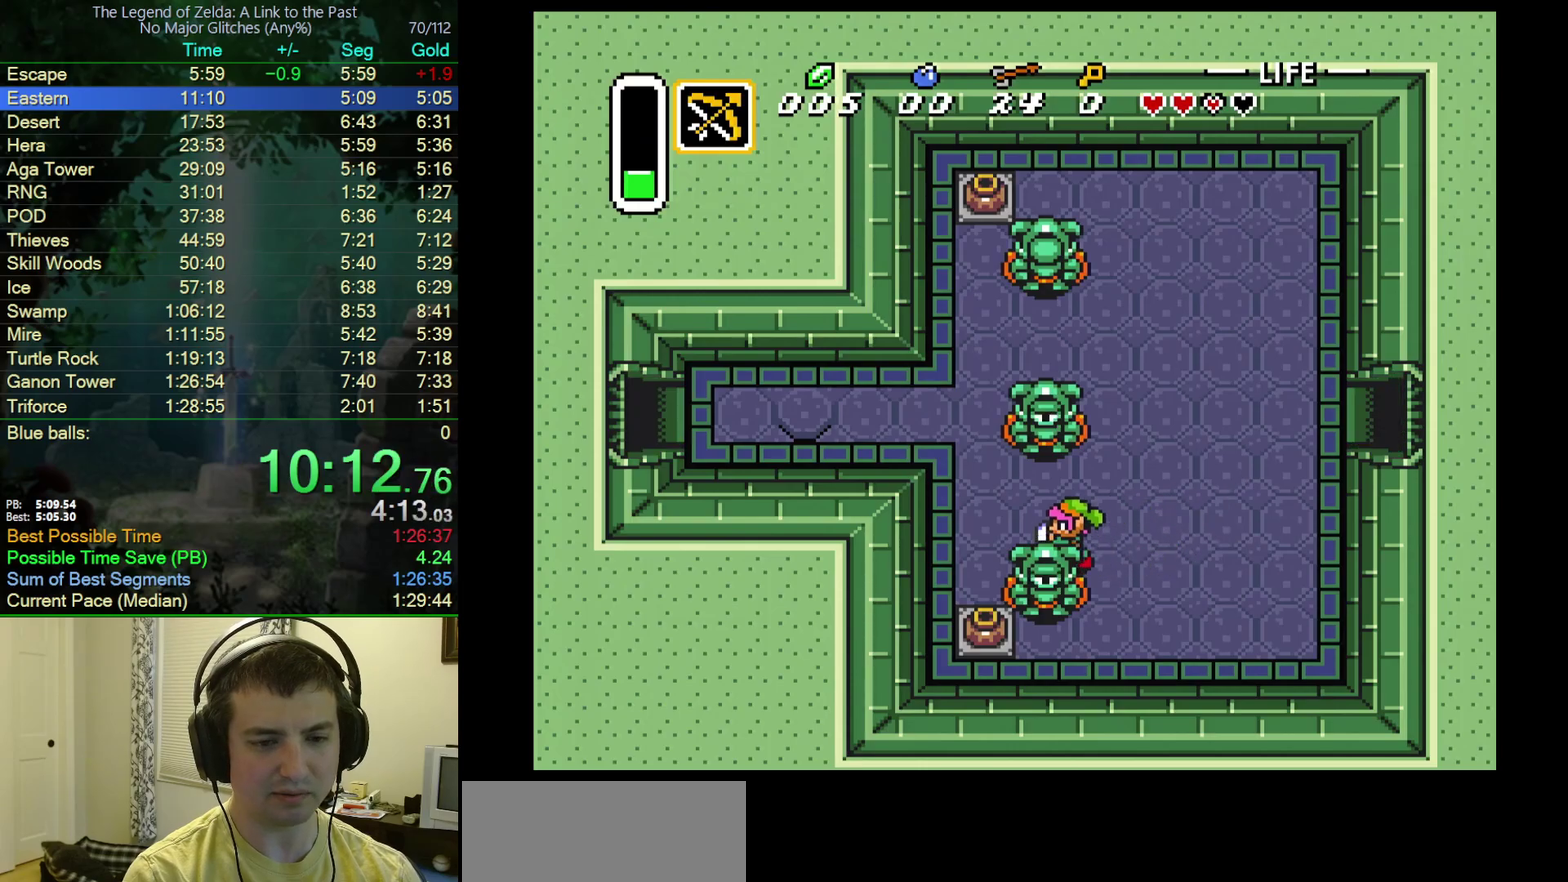
{"buttons": ["DPAD_UP", "DPAD_LEFT"], "events": [[300, "DPAD_UP", "down"]]}
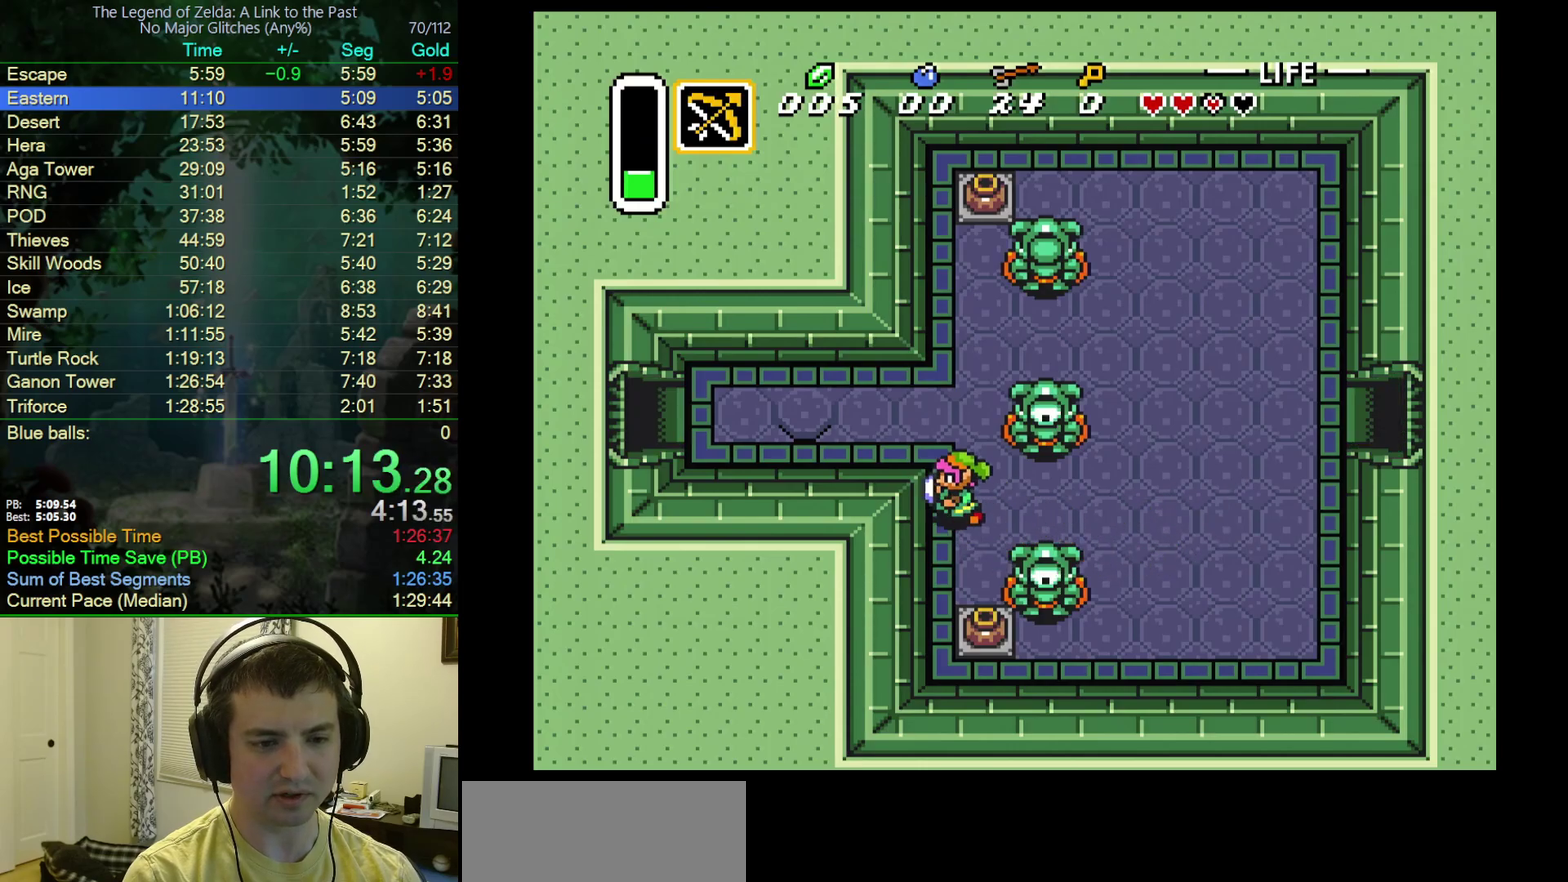
{"buttons": ["DPAD_LEFT"], "events": [[317, "DPAD_UP", "up"]]}
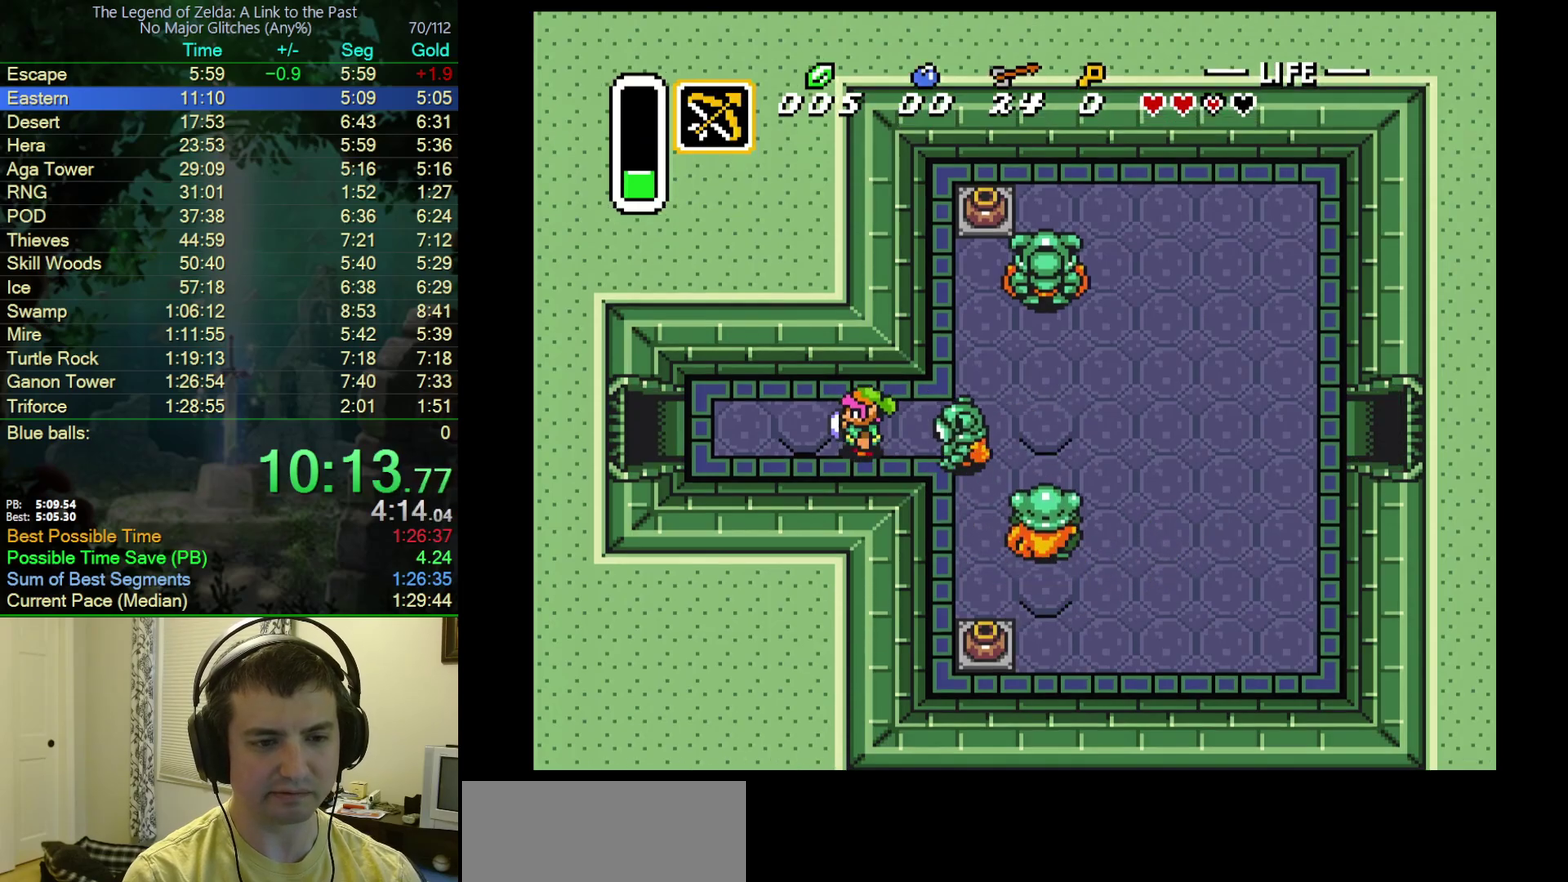
{"buttons": ["DPAD_LEFT"], "events": []}
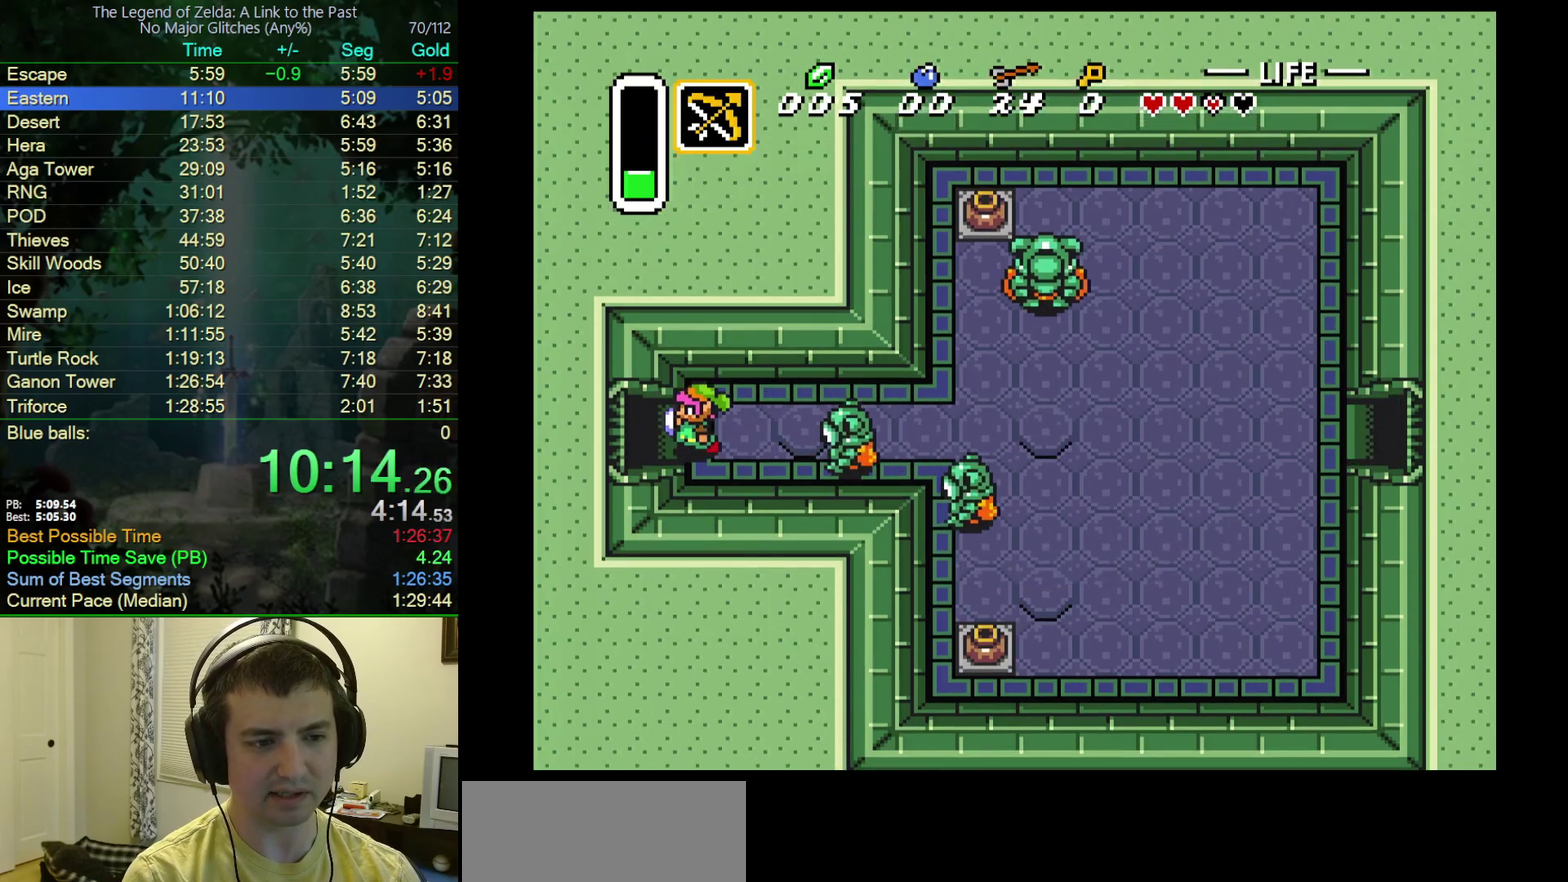
{"buttons": ["DPAD_LEFT"], "events": []}
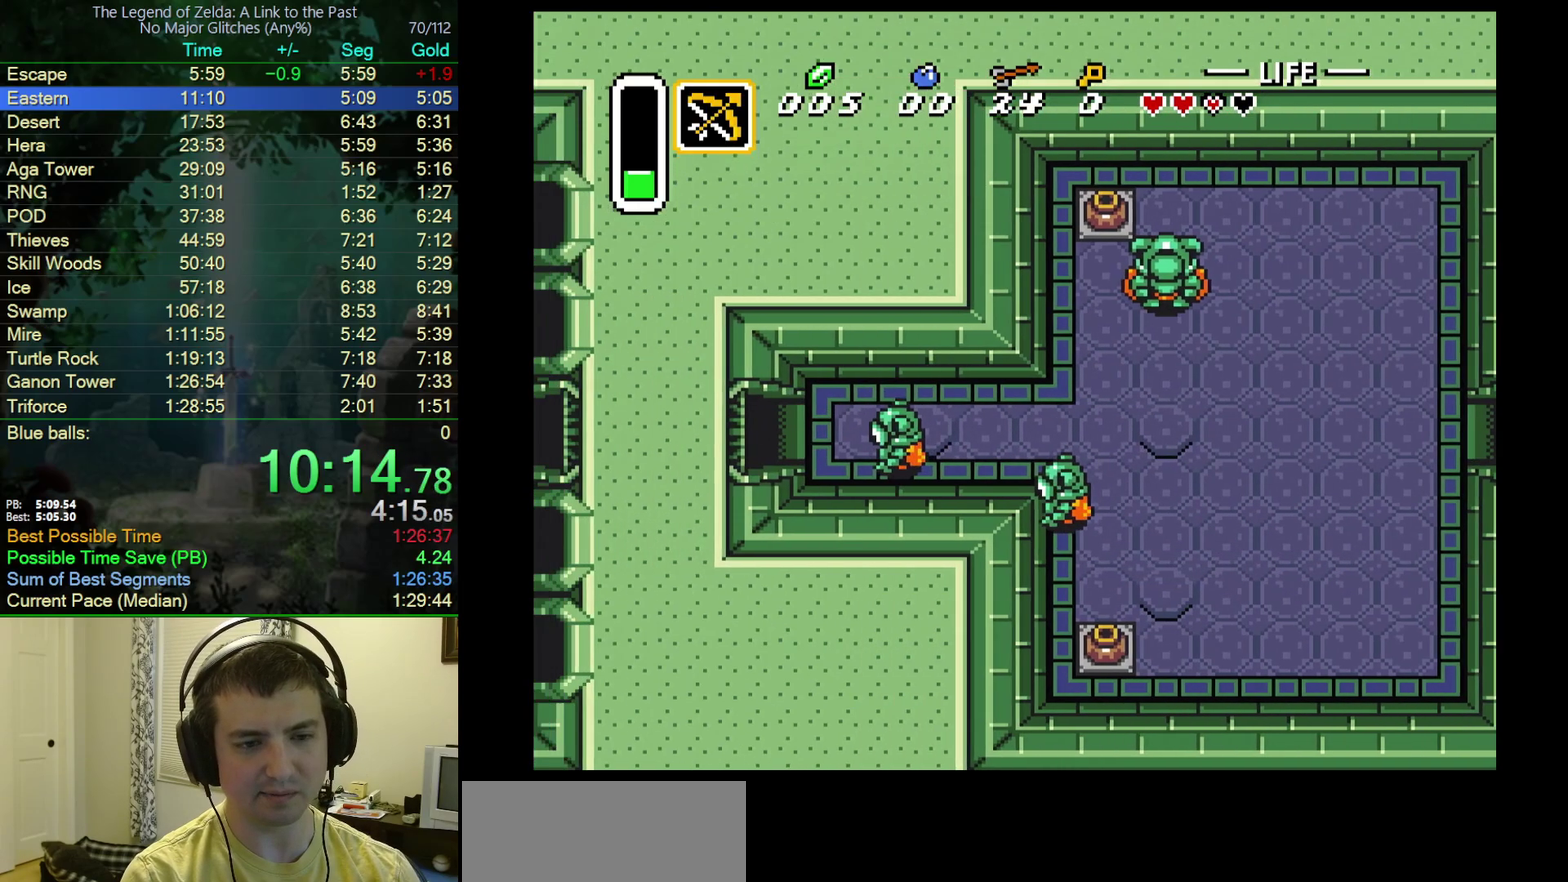
{"buttons": ["DPAD_LEFT"], "events": [[283, "DPAD_LEFT", "up"], [433, "DPAD_LEFT", "down"]]}
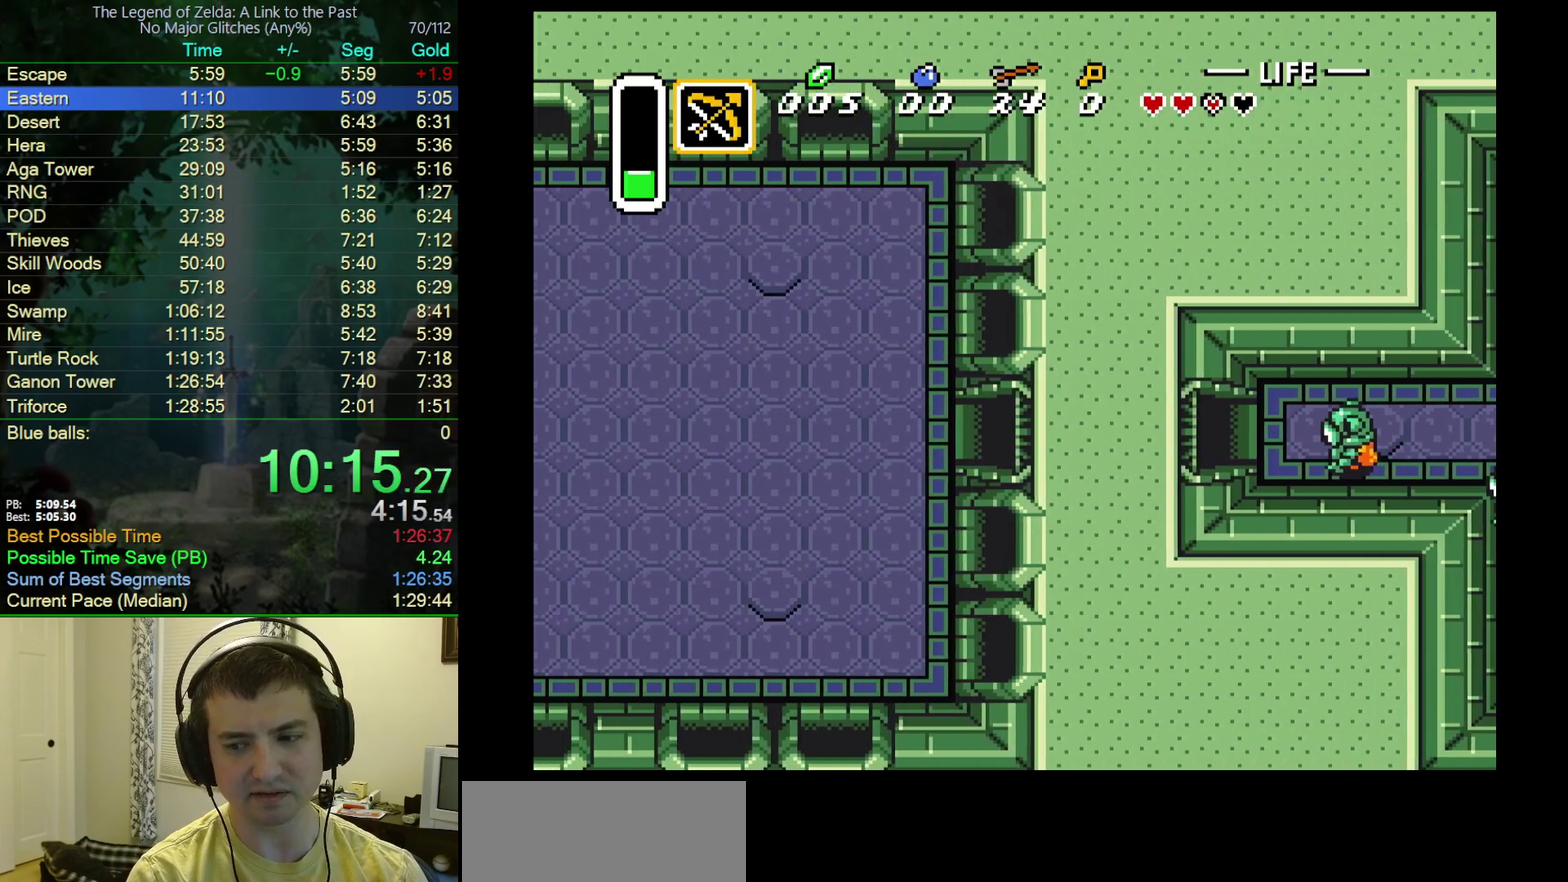
{"buttons": ["DPAD_LEFT"], "events": []}
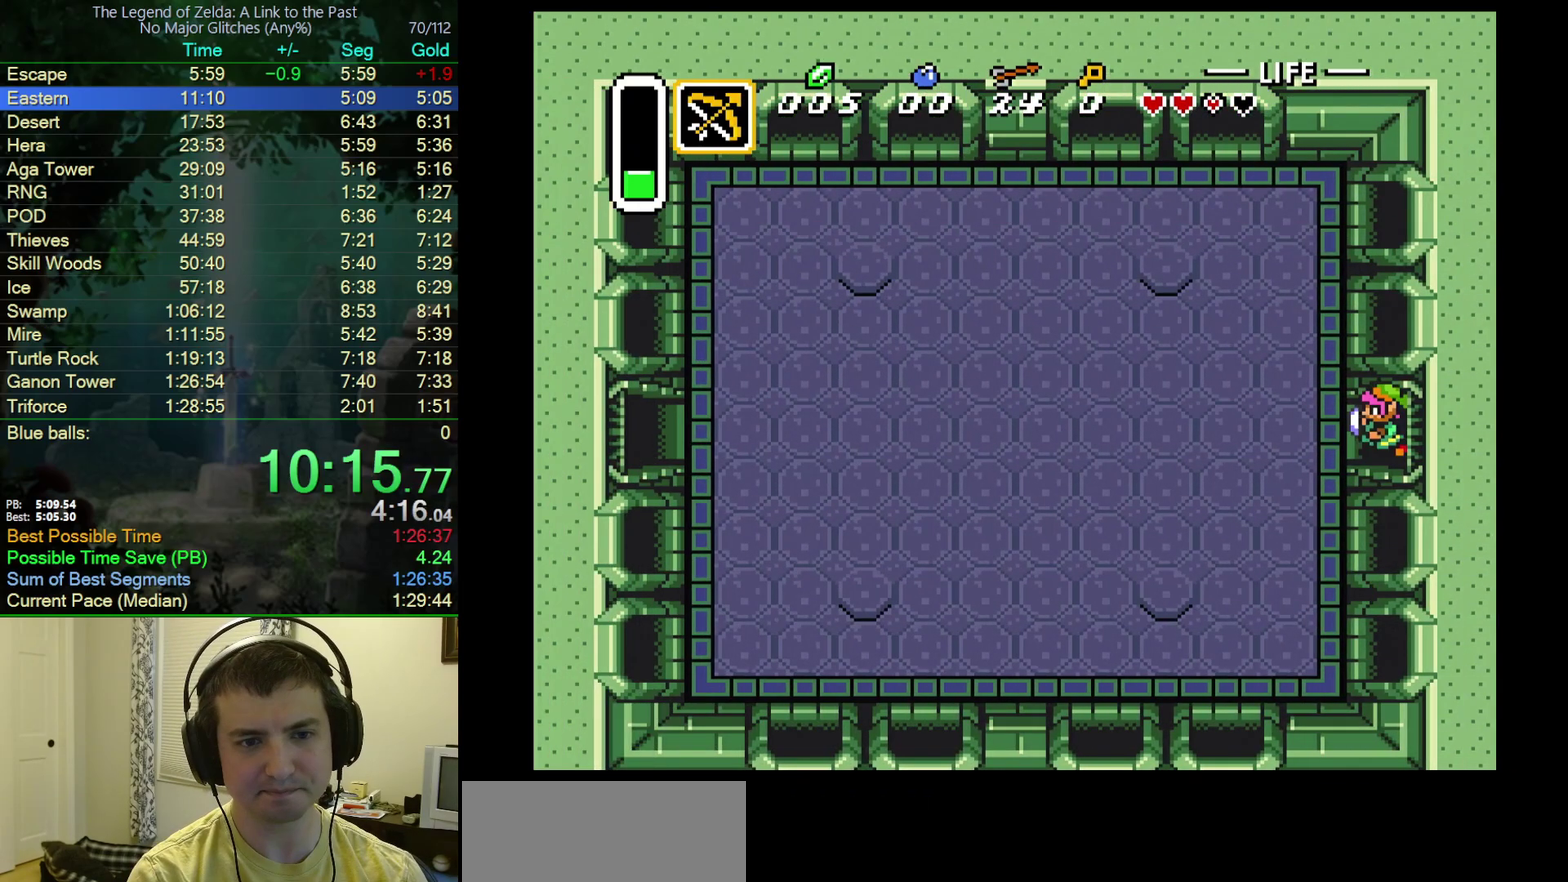
{"buttons": ["DPAD_LEFT"], "events": []}
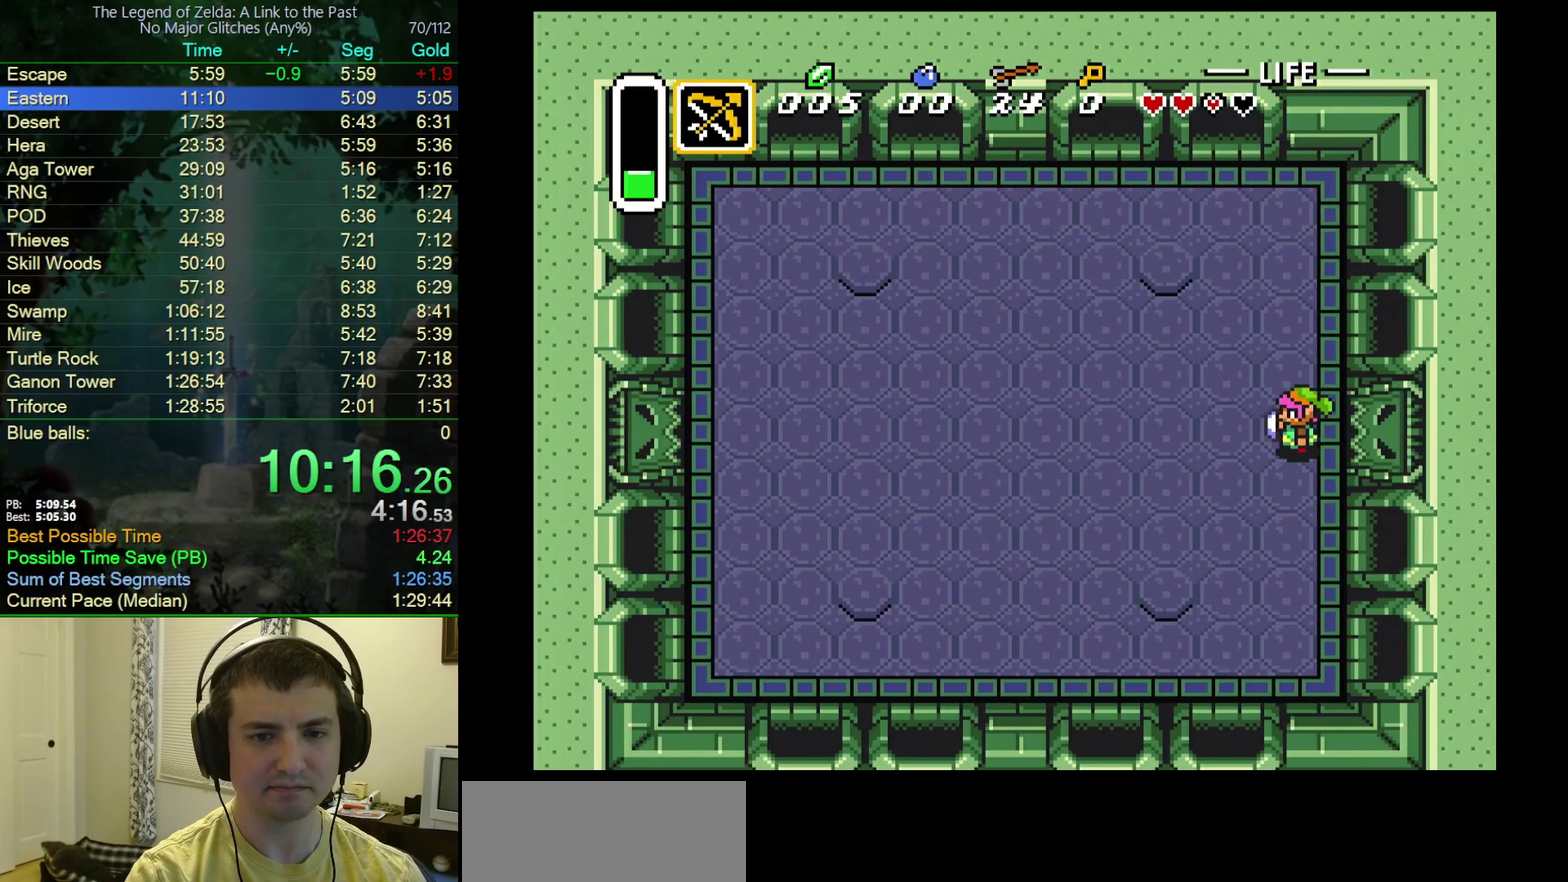
{"buttons": ["DPAD_LEFT"], "events": [[117, "DPAD_UP", "down"], [200, "DPAD_UP", "up"], [283, "DPAD_UP", "down"], [350, "DPAD_UP", "up"], [433, "DPAD_UP", "down"], [500, "DPAD_UP", "up"]]}
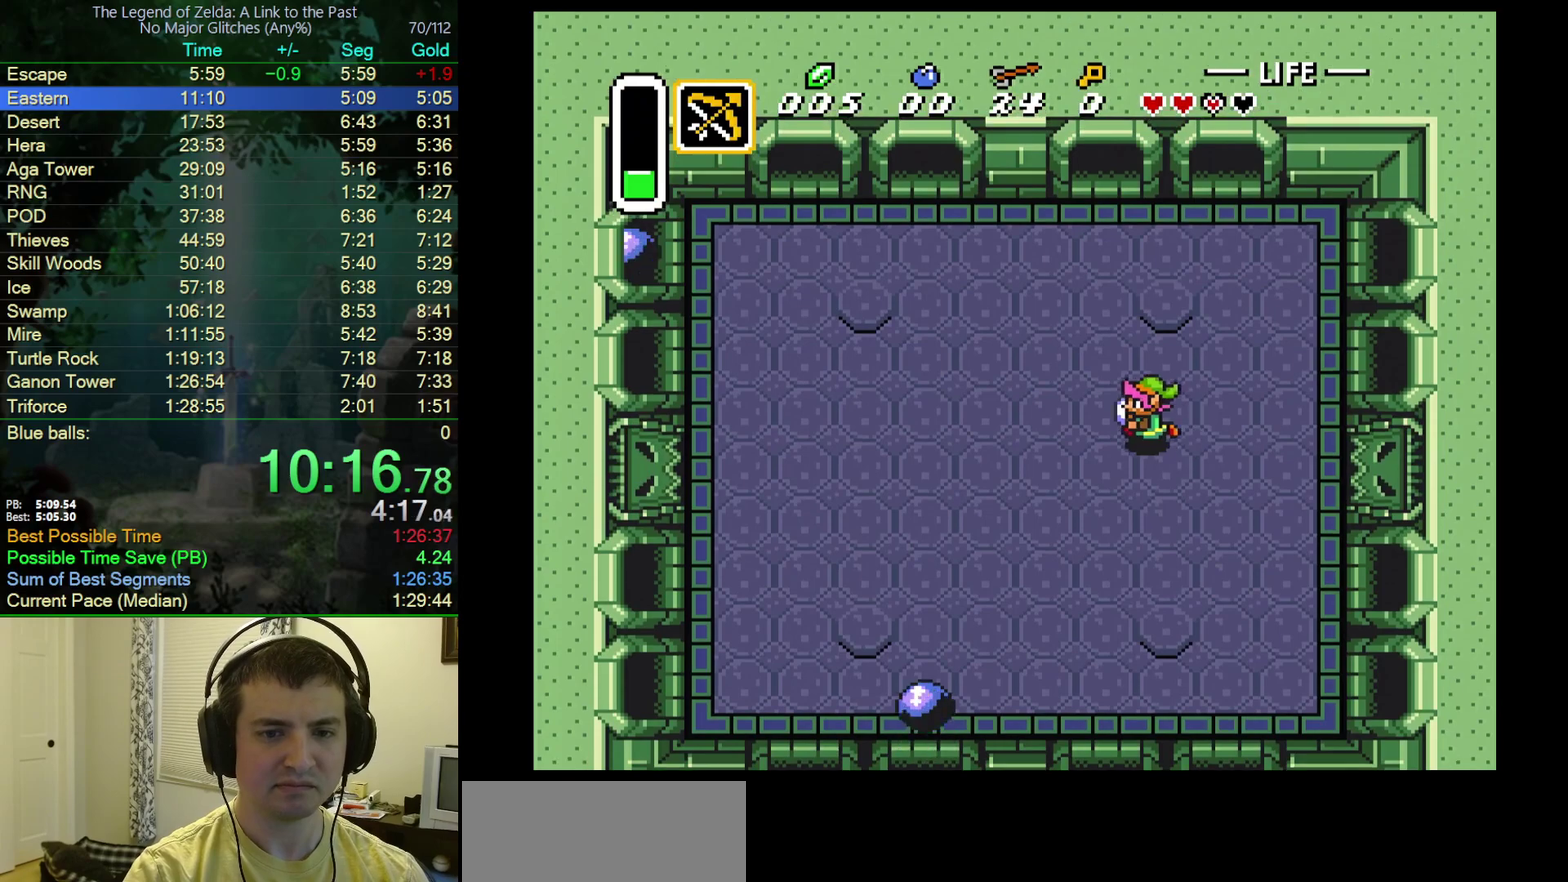
{"buttons": ["DPAD_LEFT"], "events": [[67, "DPAD_UP", "down"], [167, "DPAD_UP", "up"], [233, "DPAD_UP", "down"], [383, "DPAD_UP", "up"]]}
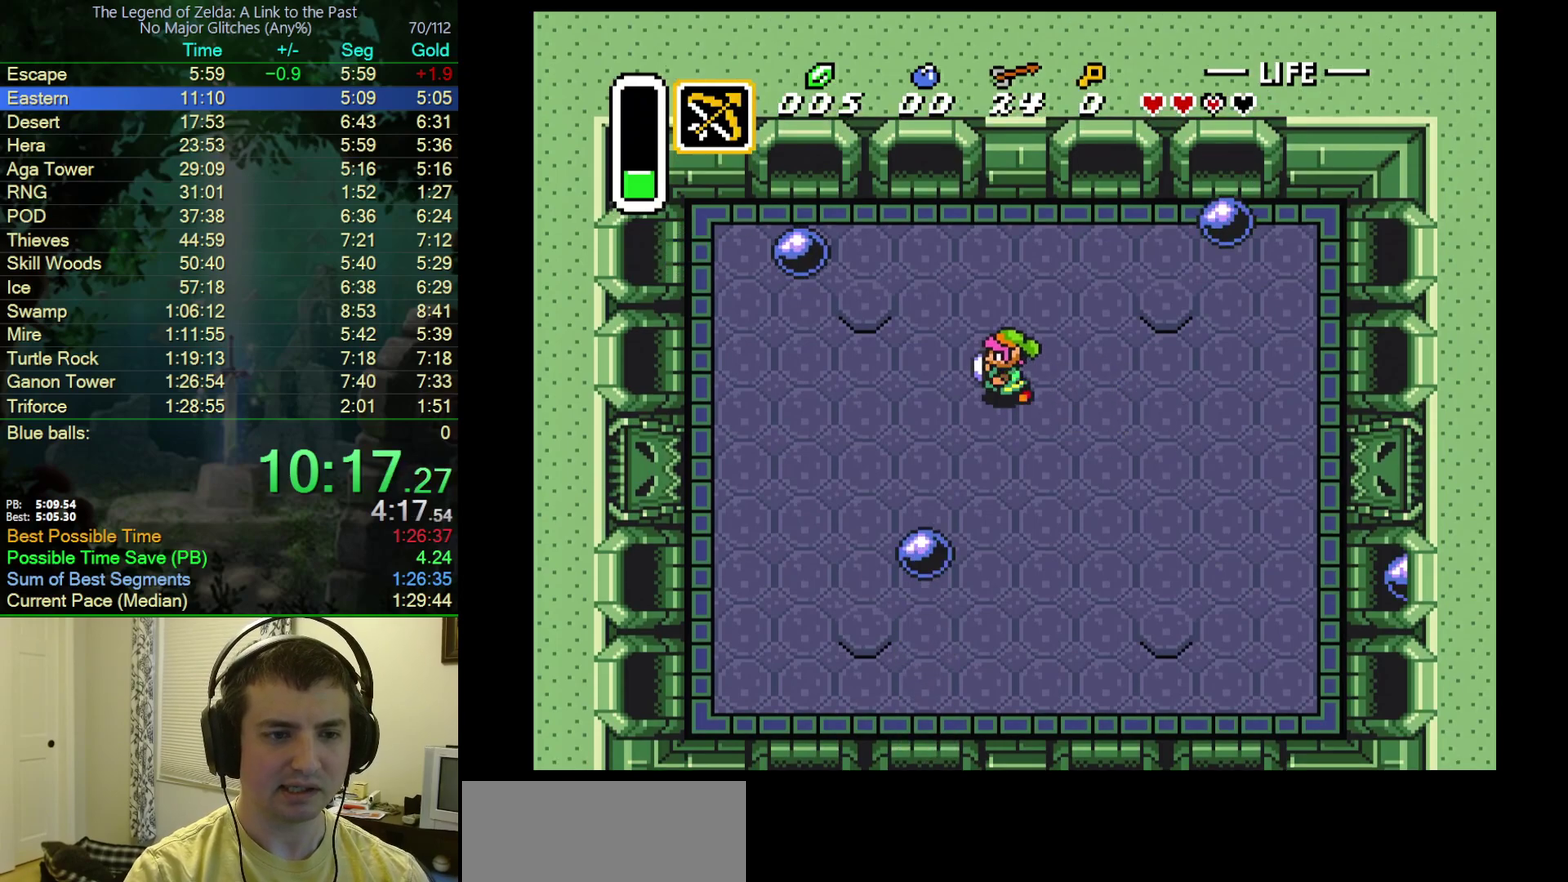
{"buttons": [], "events": [[83, "DPAD_LEFT", "up"]]}